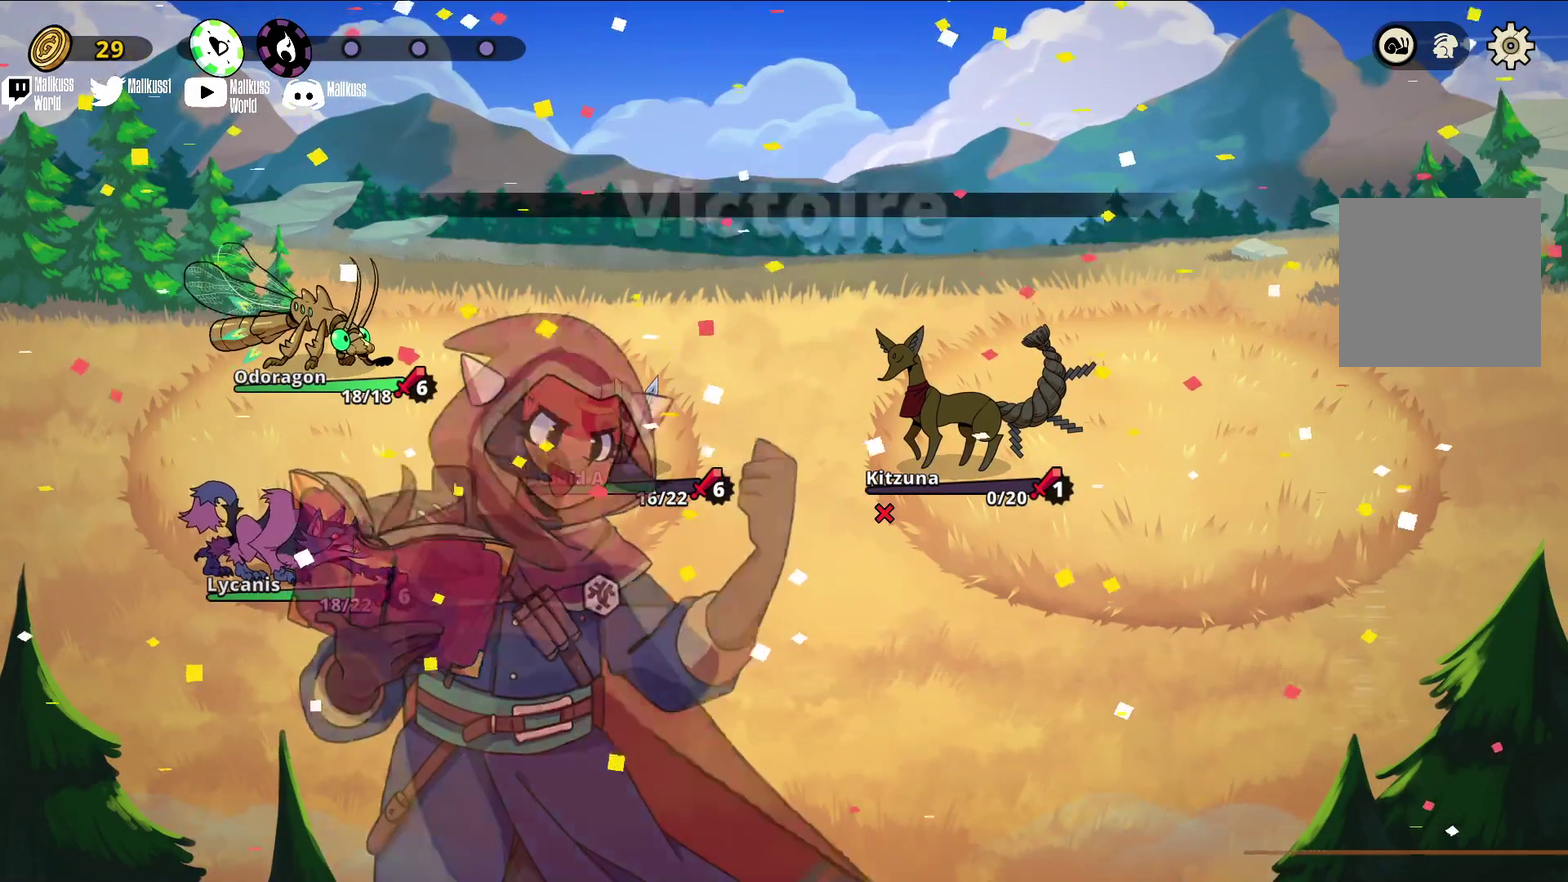
Gameplay with a controller (Xbox layout); each line is a JSON object with the inputs held at the frame after it (dt_ms = milliseconds from this image to that frame). "events" lists button and stick changes between this image and that frame as [ms after this image, input, new state], when the widget could be followed in between. Not read: L3 R3 right_stick.
{"dt_ms": 400, "buttons": [], "left_stick": "center", "events": []}
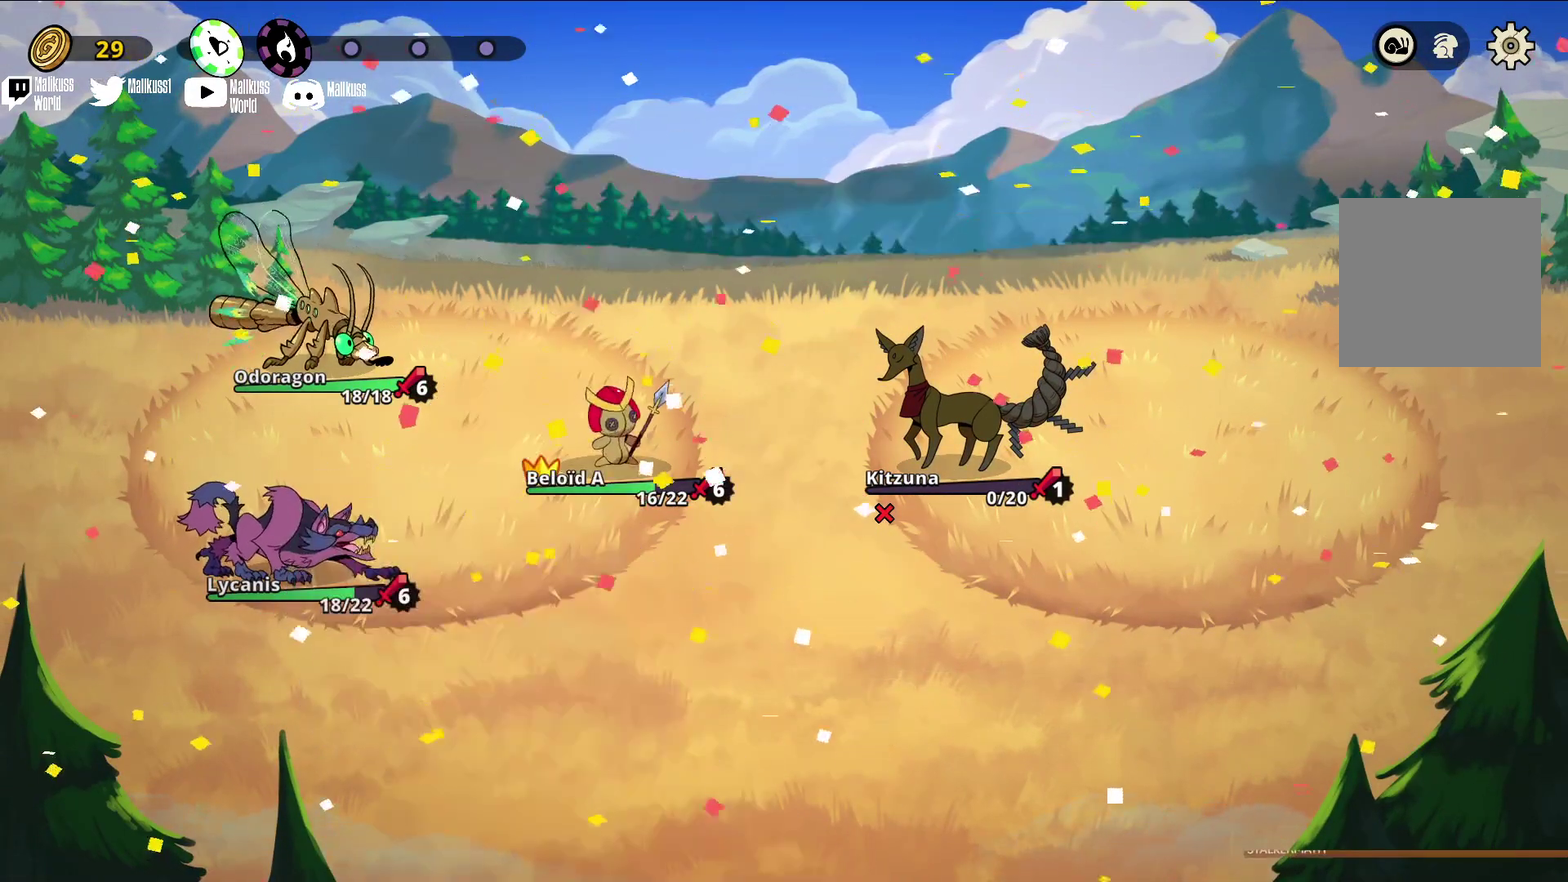
{"dt_ms": 300, "buttons": [], "left_stick": "center", "events": []}
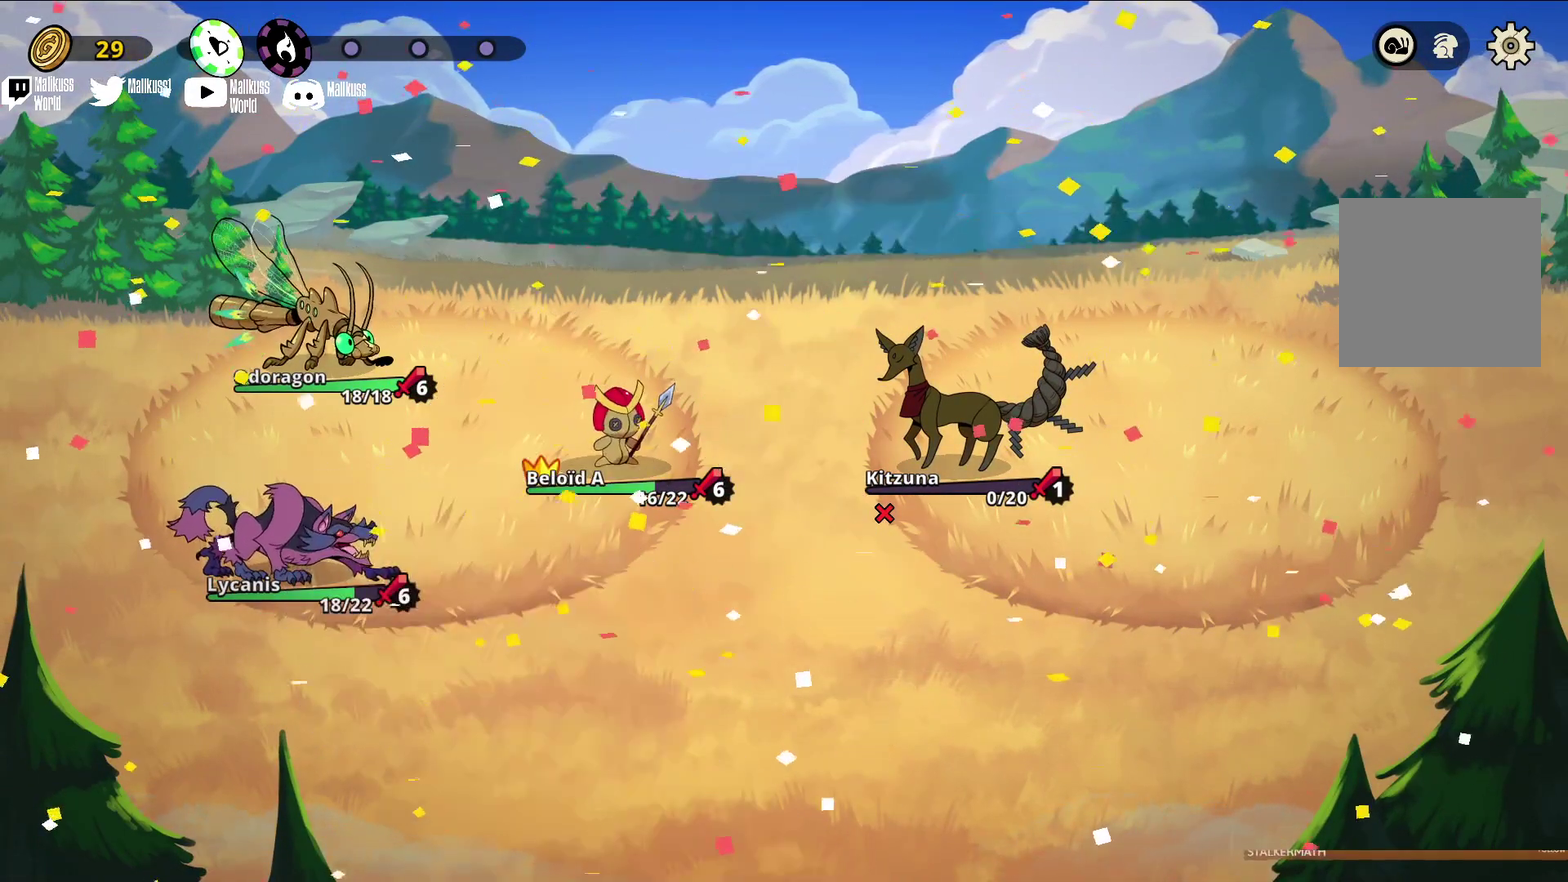
{"dt_ms": 300, "buttons": [], "left_stick": "center", "events": []}
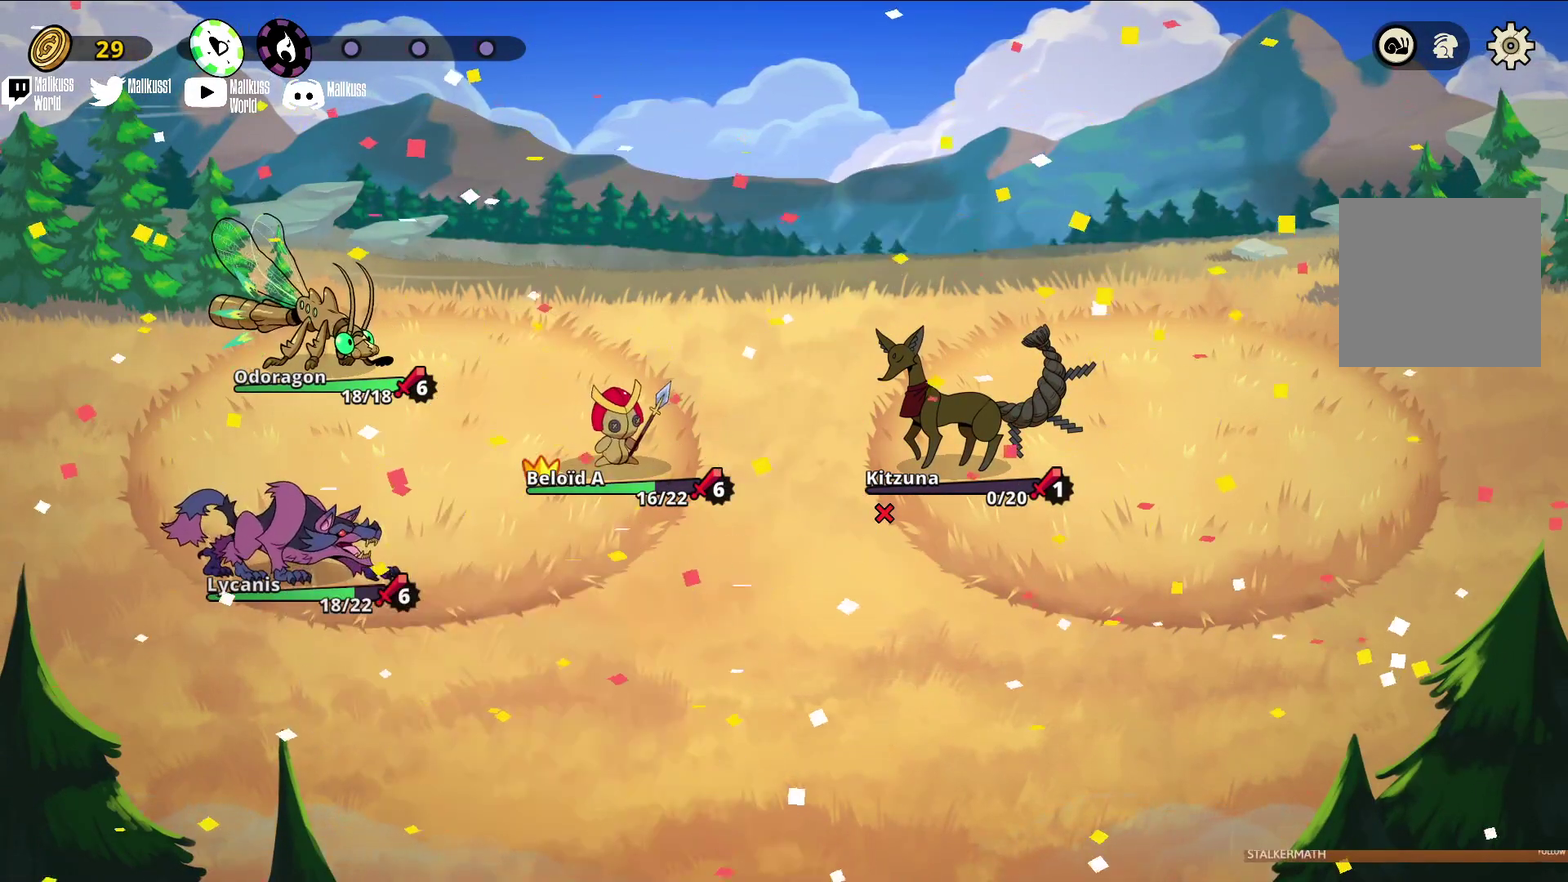
{"dt_ms": 300, "buttons": [], "left_stick": "center", "events": []}
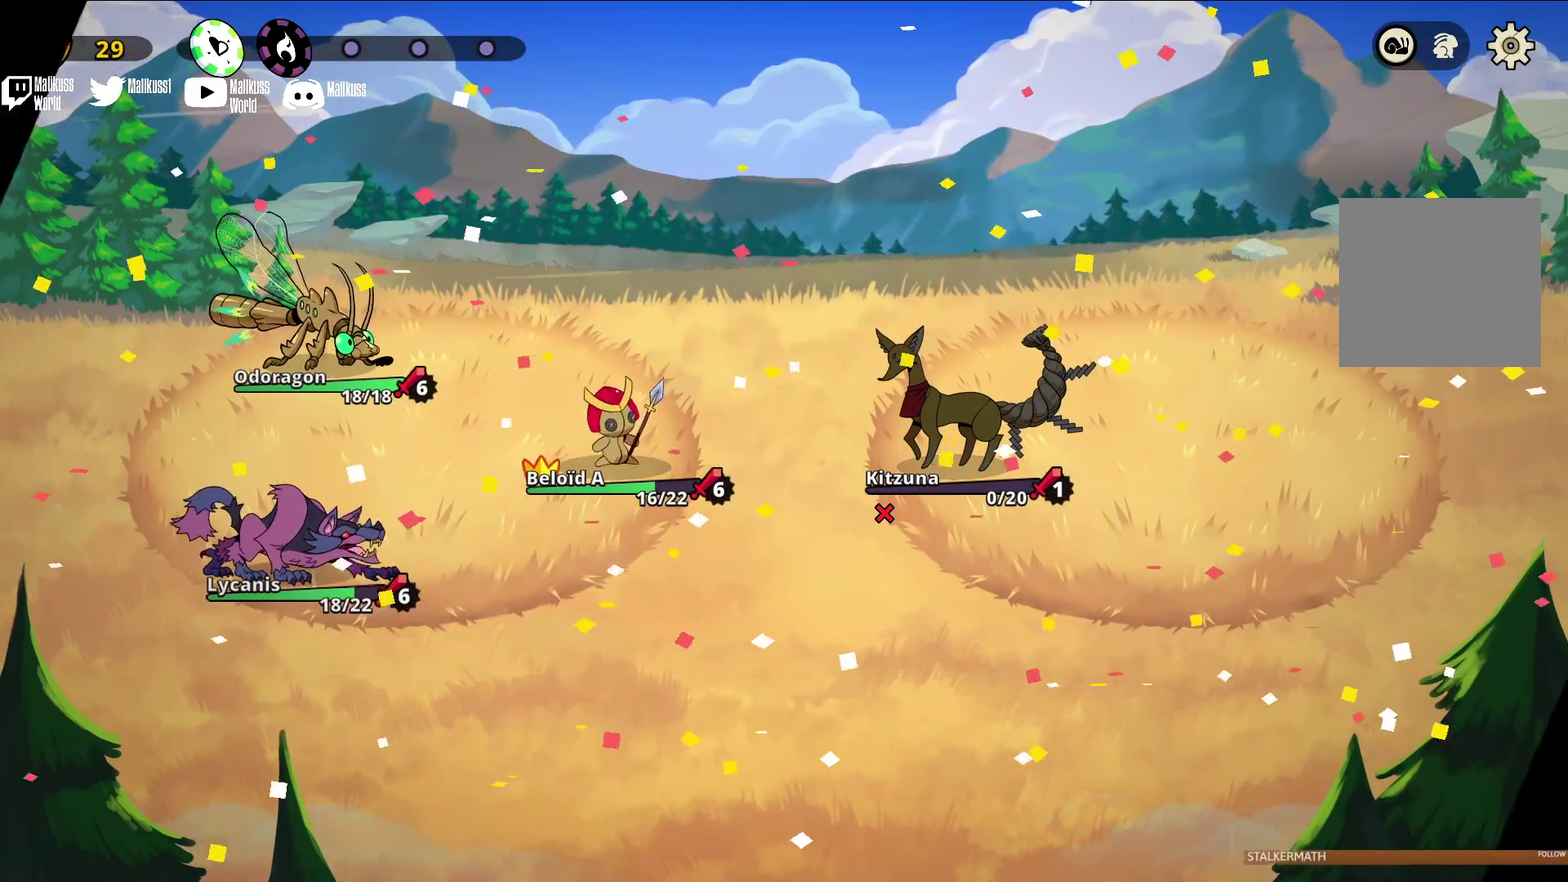
{"dt_ms": 300, "buttons": [], "left_stick": "center", "events": []}
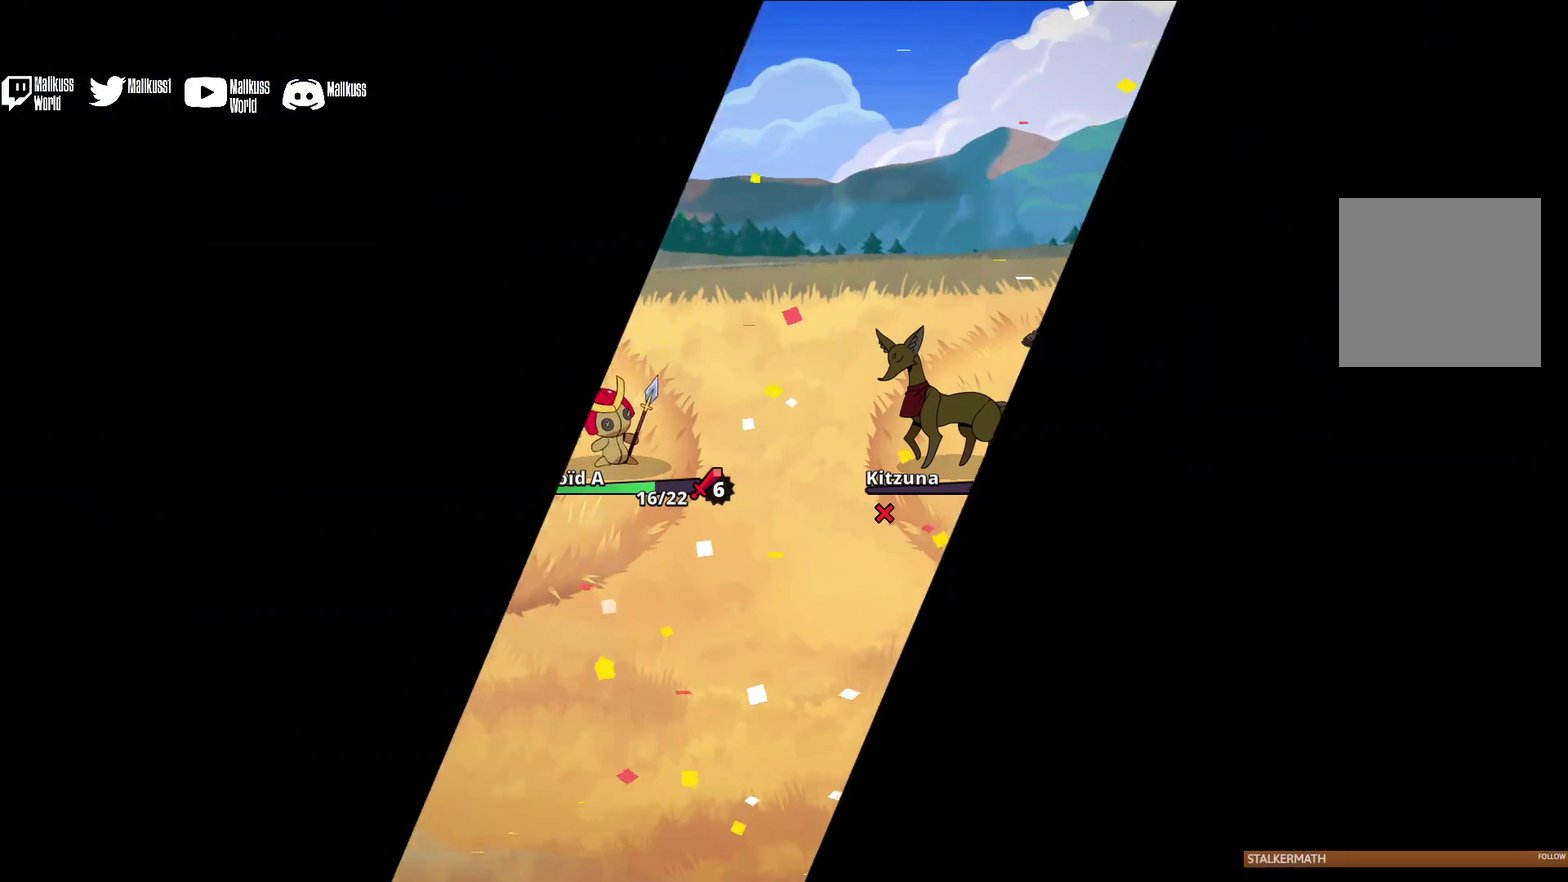
{"dt_ms": 500, "buttons": [], "left_stick": "center", "events": []}
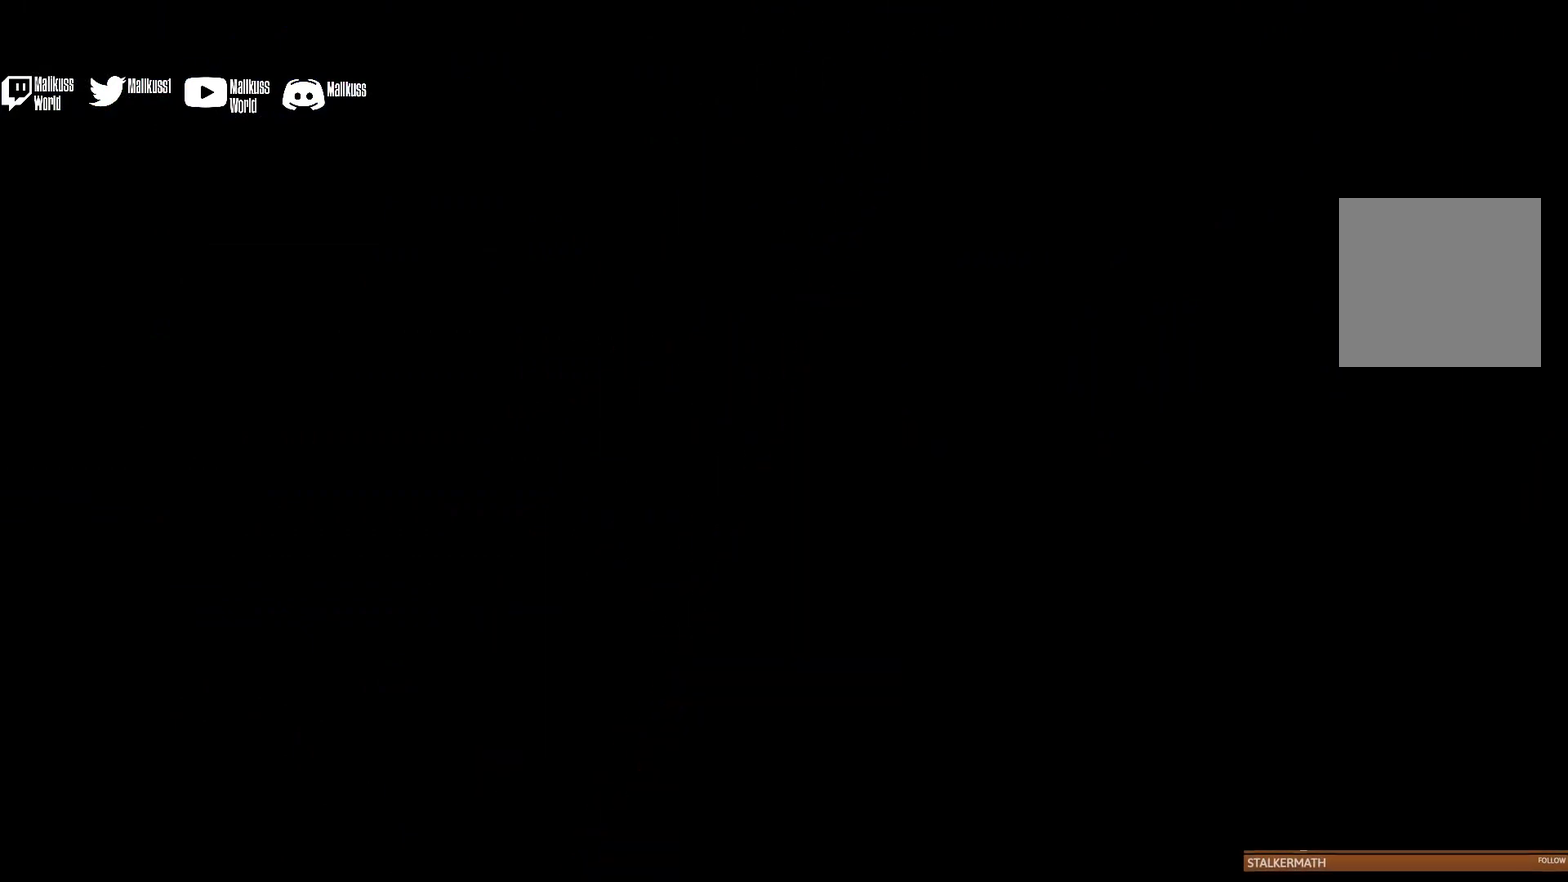
{"dt_ms": 500, "buttons": [], "left_stick": "center", "events": []}
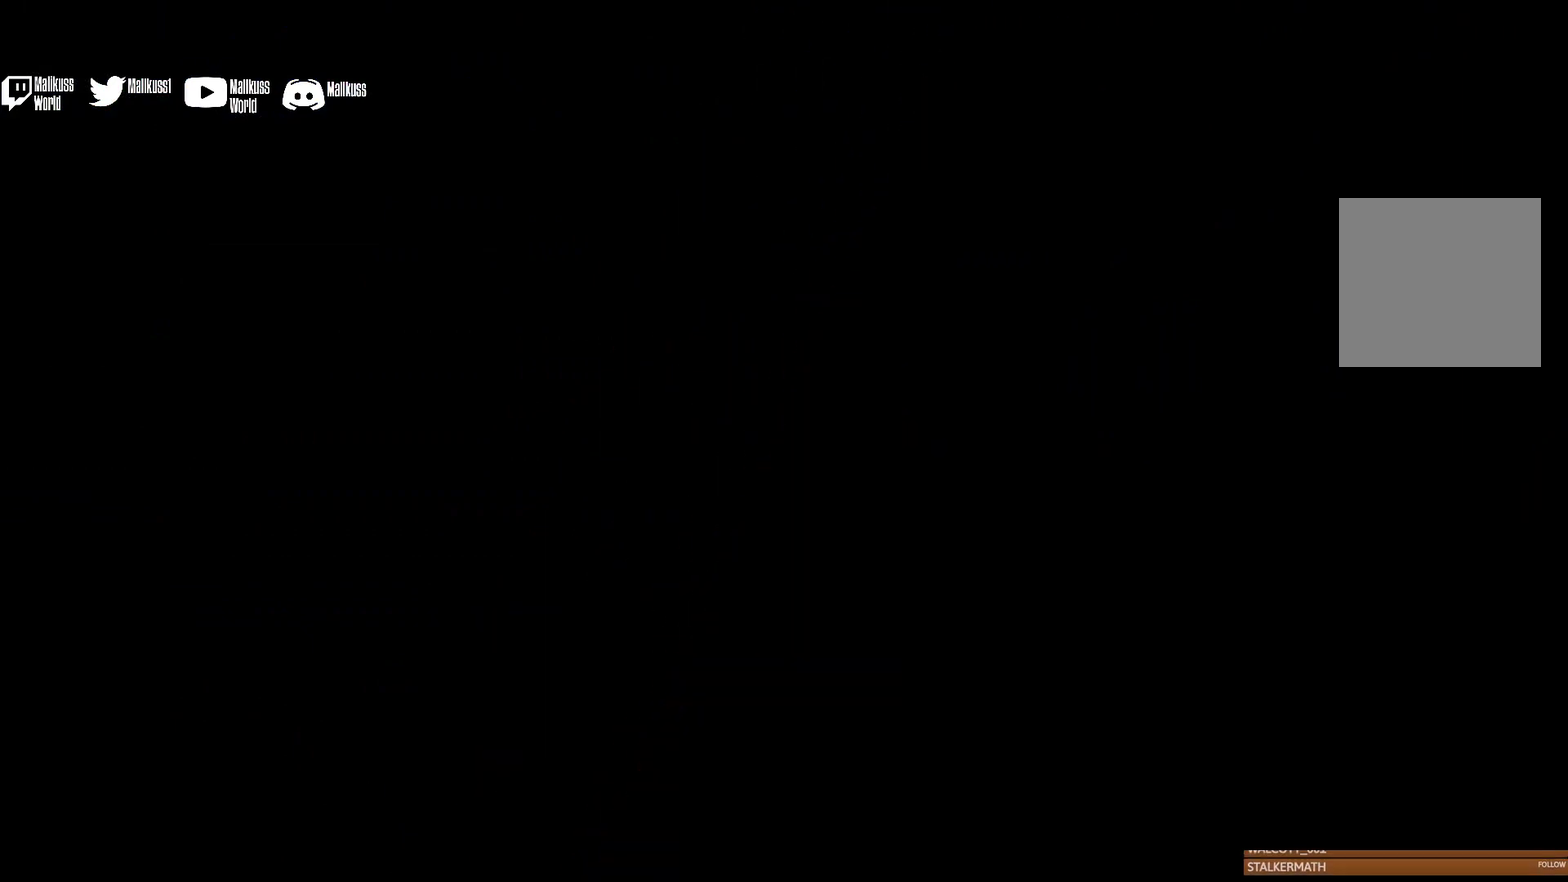
{"dt_ms": 500, "buttons": [], "left_stick": "center", "events": []}
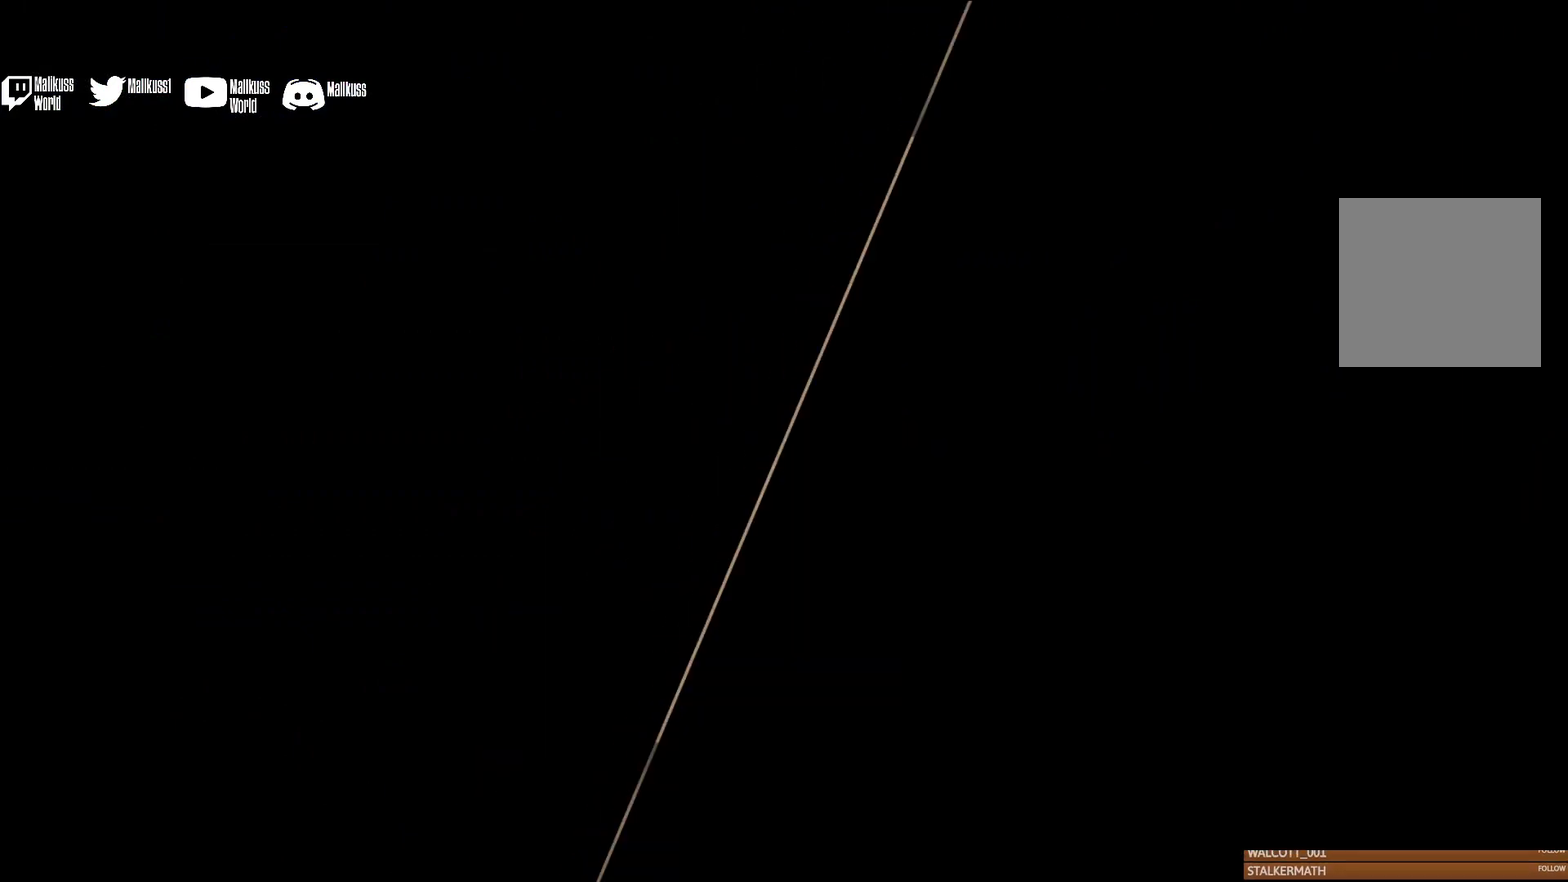
{"dt_ms": 400, "buttons": [], "left_stick": "center", "events": []}
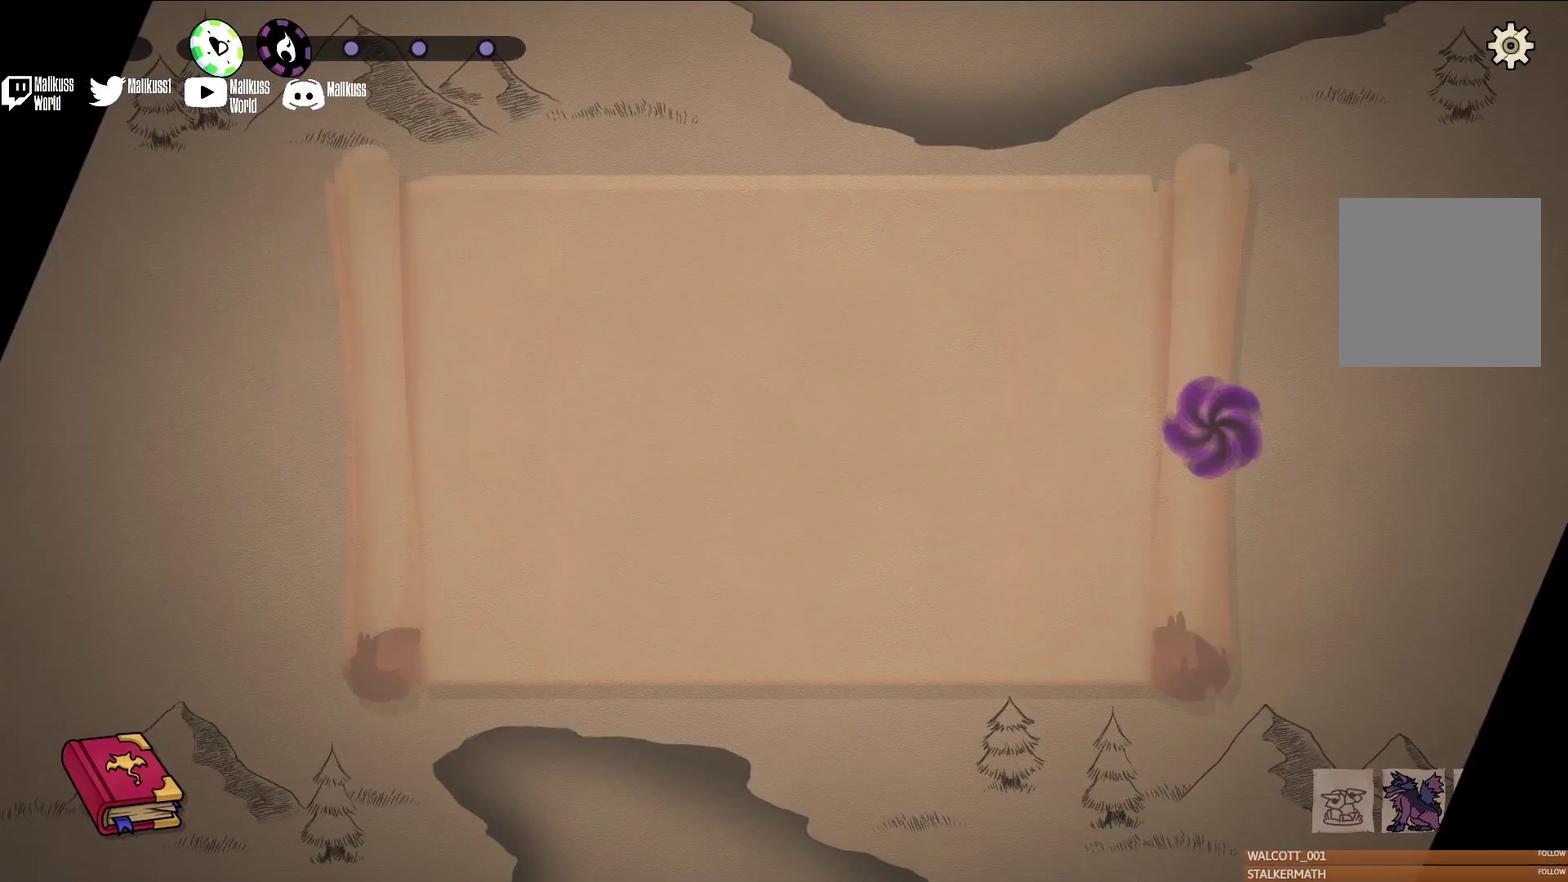
{"dt_ms": 600, "buttons": [], "left_stick": "center", "events": []}
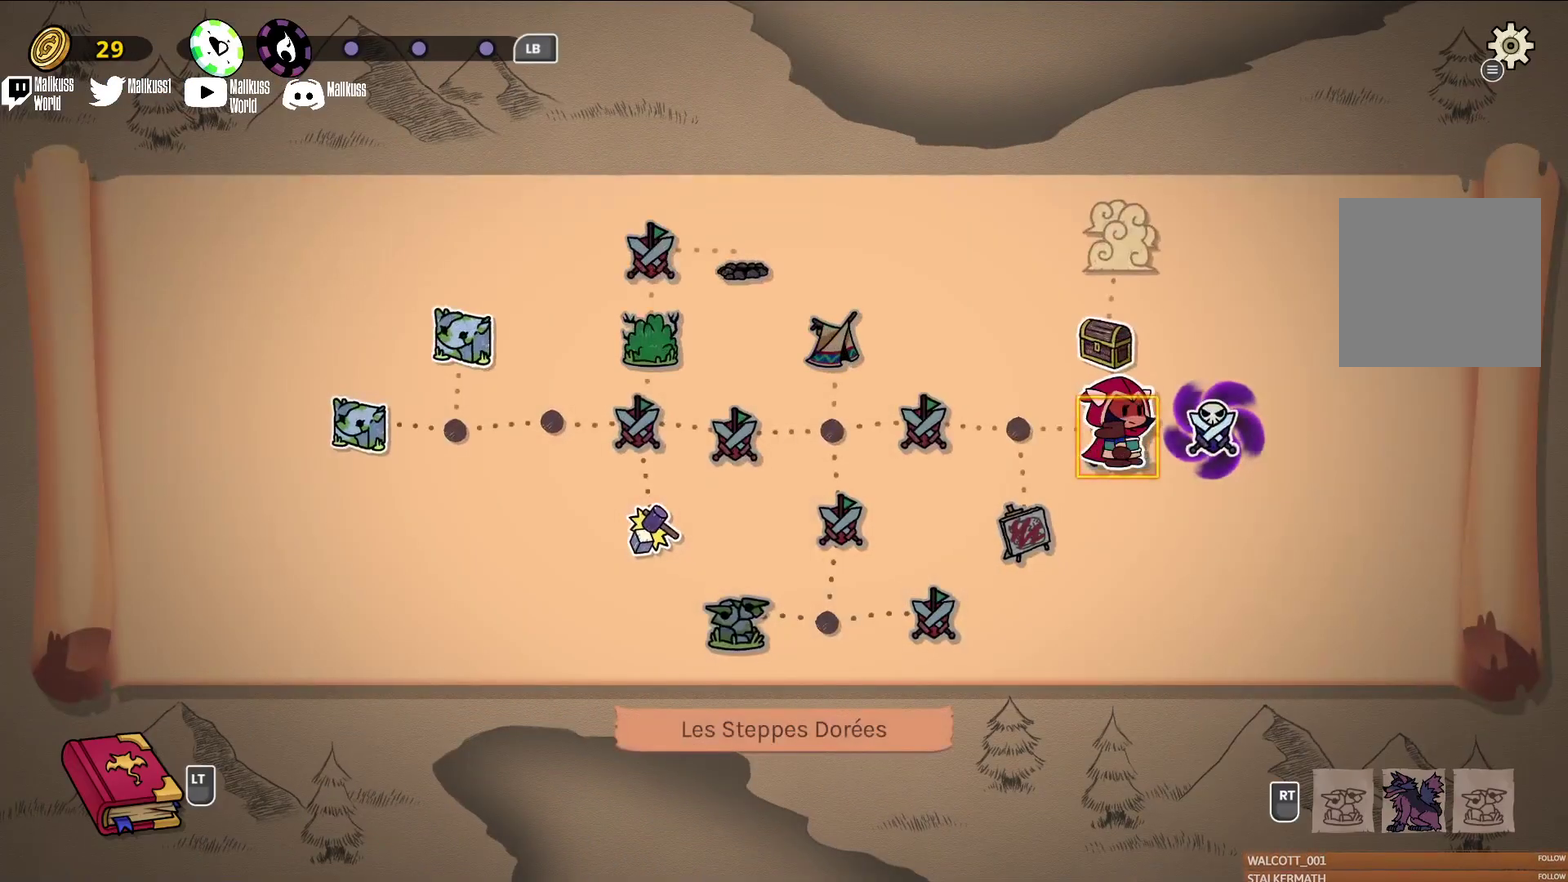
{"dt_ms": 400, "buttons": [], "left_stick": "right", "events": [[367, "left_stick", "right"]]}
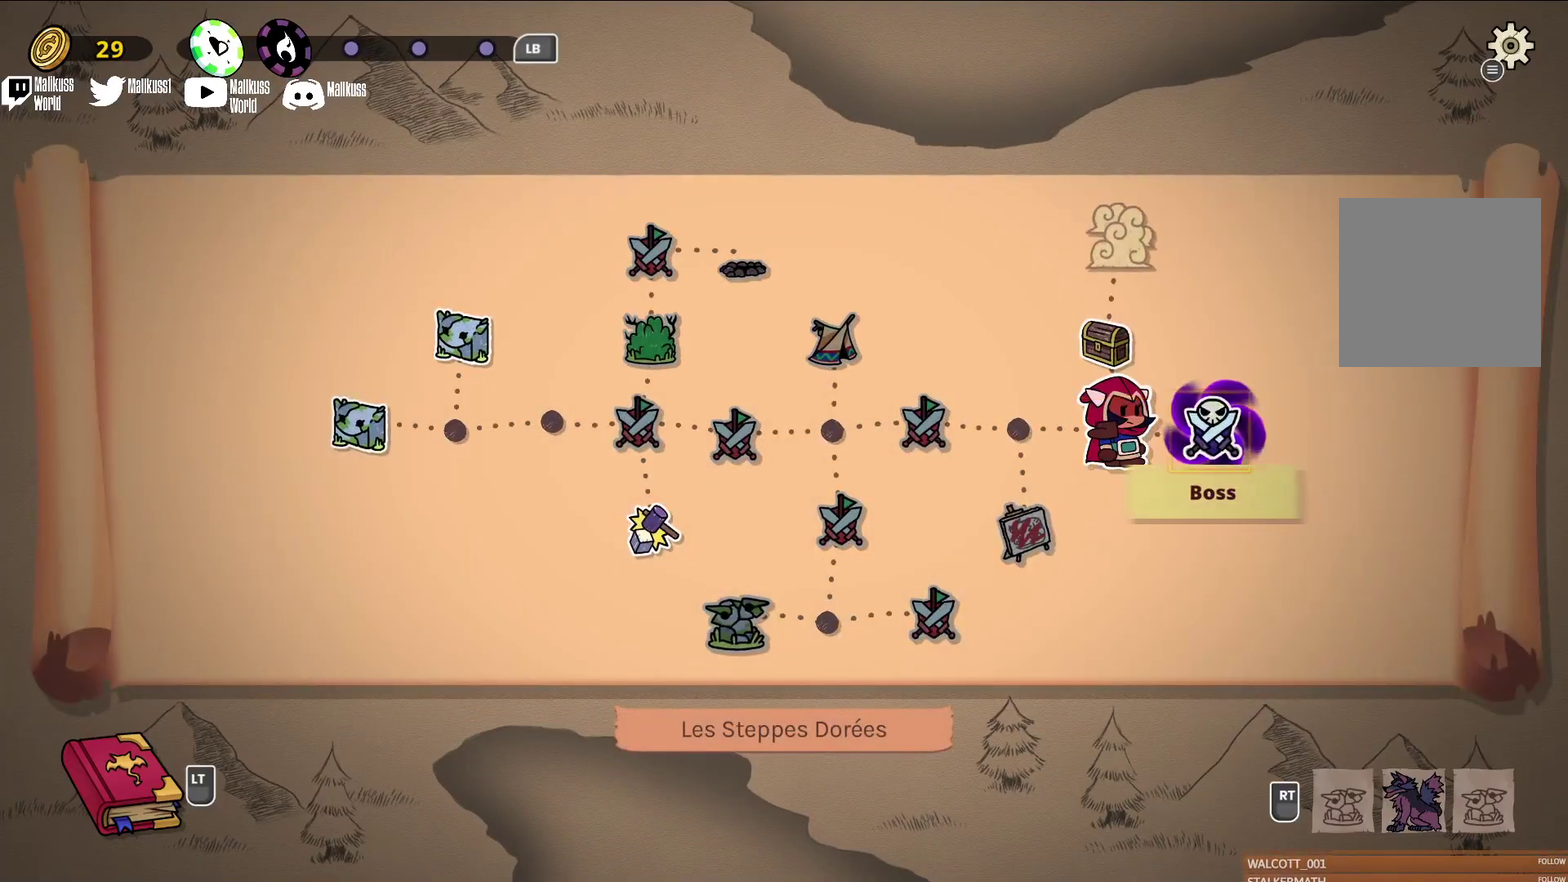
{"dt_ms": 600, "buttons": [], "left_stick": "center", "events": [[100, "left_stick", "center"], [400, "left_stick", "left"], [533, "left_stick", "center"]]}
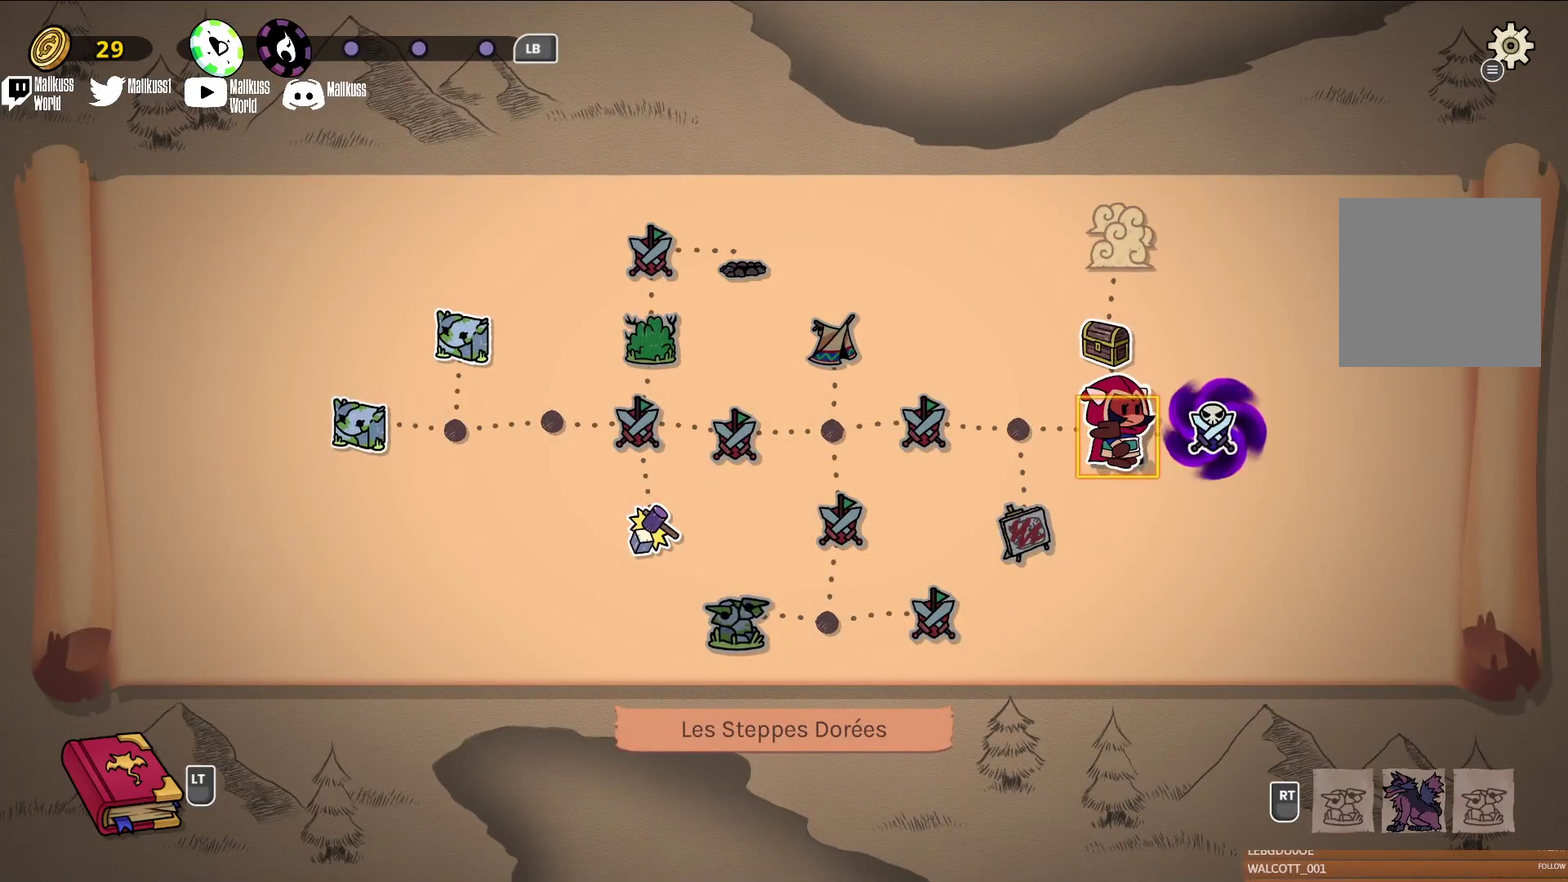
{"dt_ms": 700, "buttons": [], "left_stick": "center", "events": [[100, "left_stick", "up"], [233, "left_stick", "center"], [500, "A", "down"], [633, "A", "up"]]}
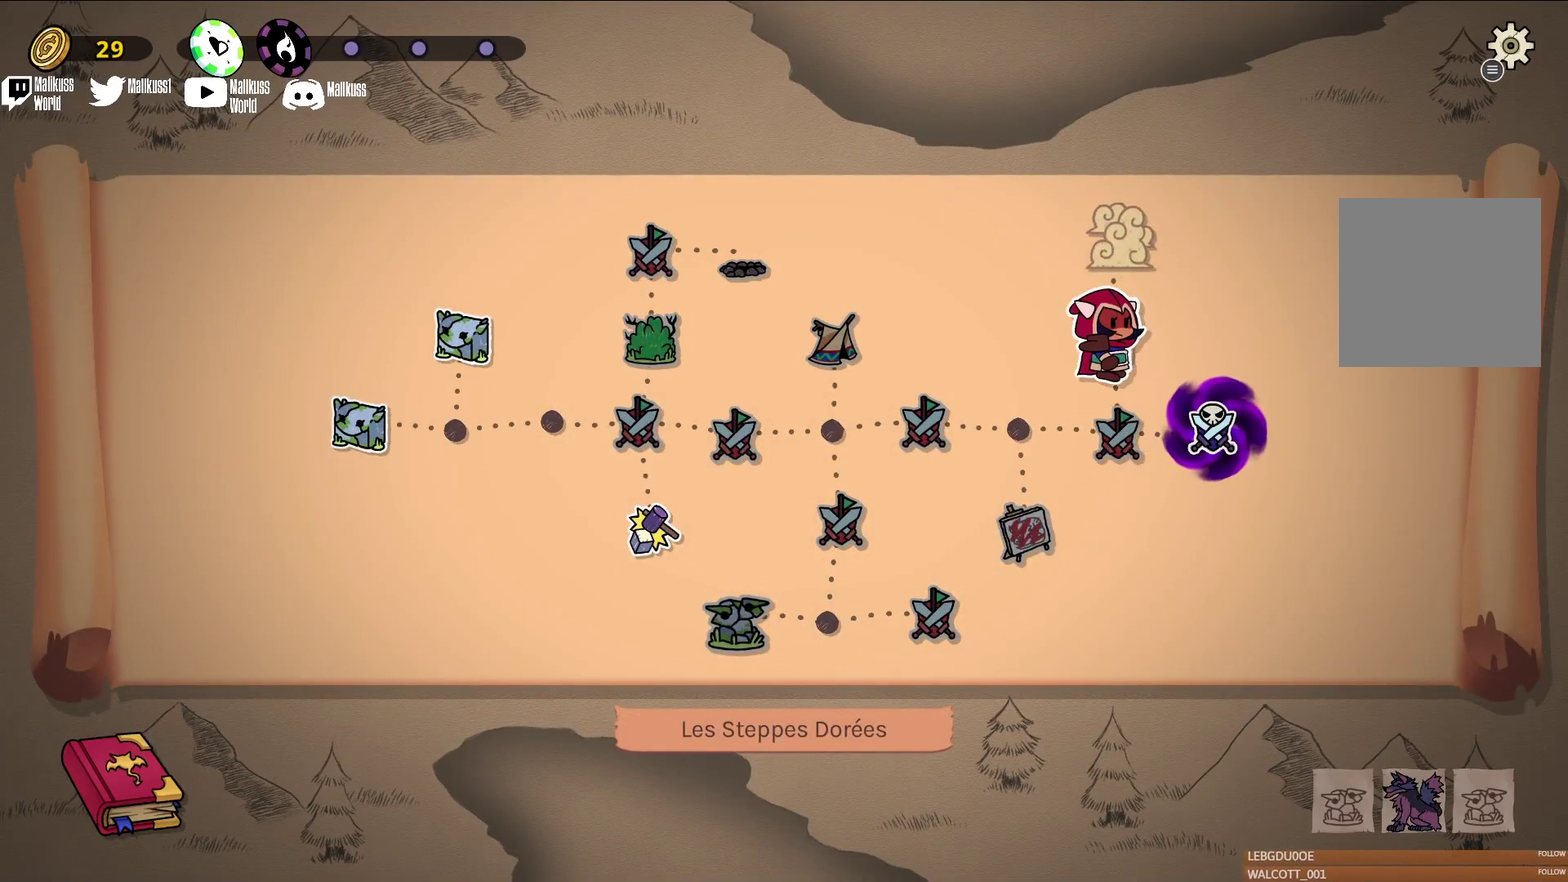
{"dt_ms": 300, "buttons": [], "left_stick": "center", "events": []}
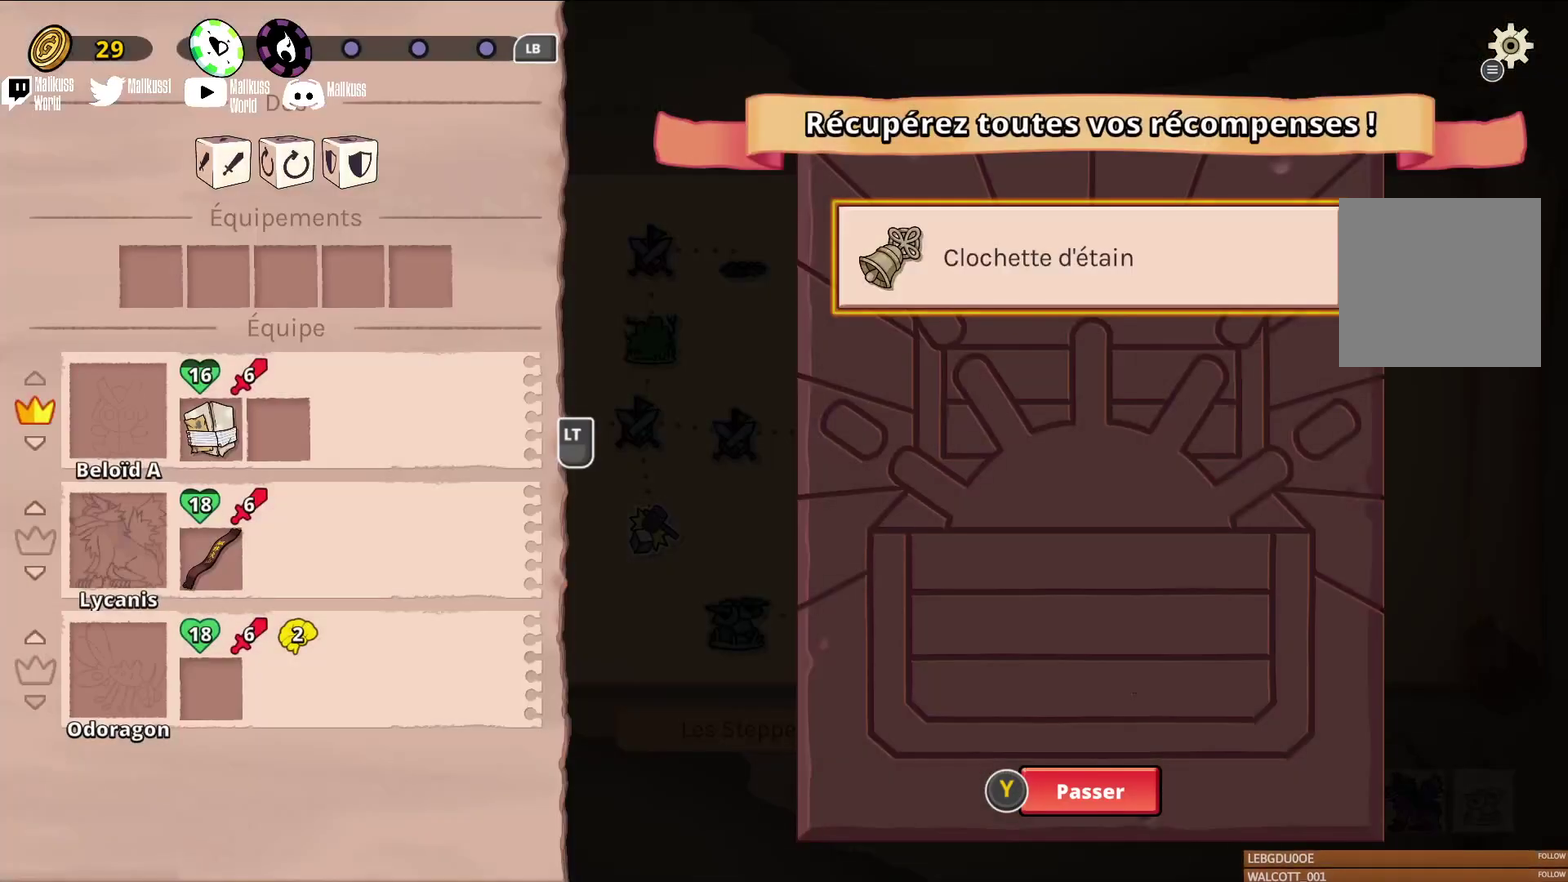
{"dt_ms": 600, "buttons": ["A"], "left_stick": "center", "events": [[567, "A", "down"]]}
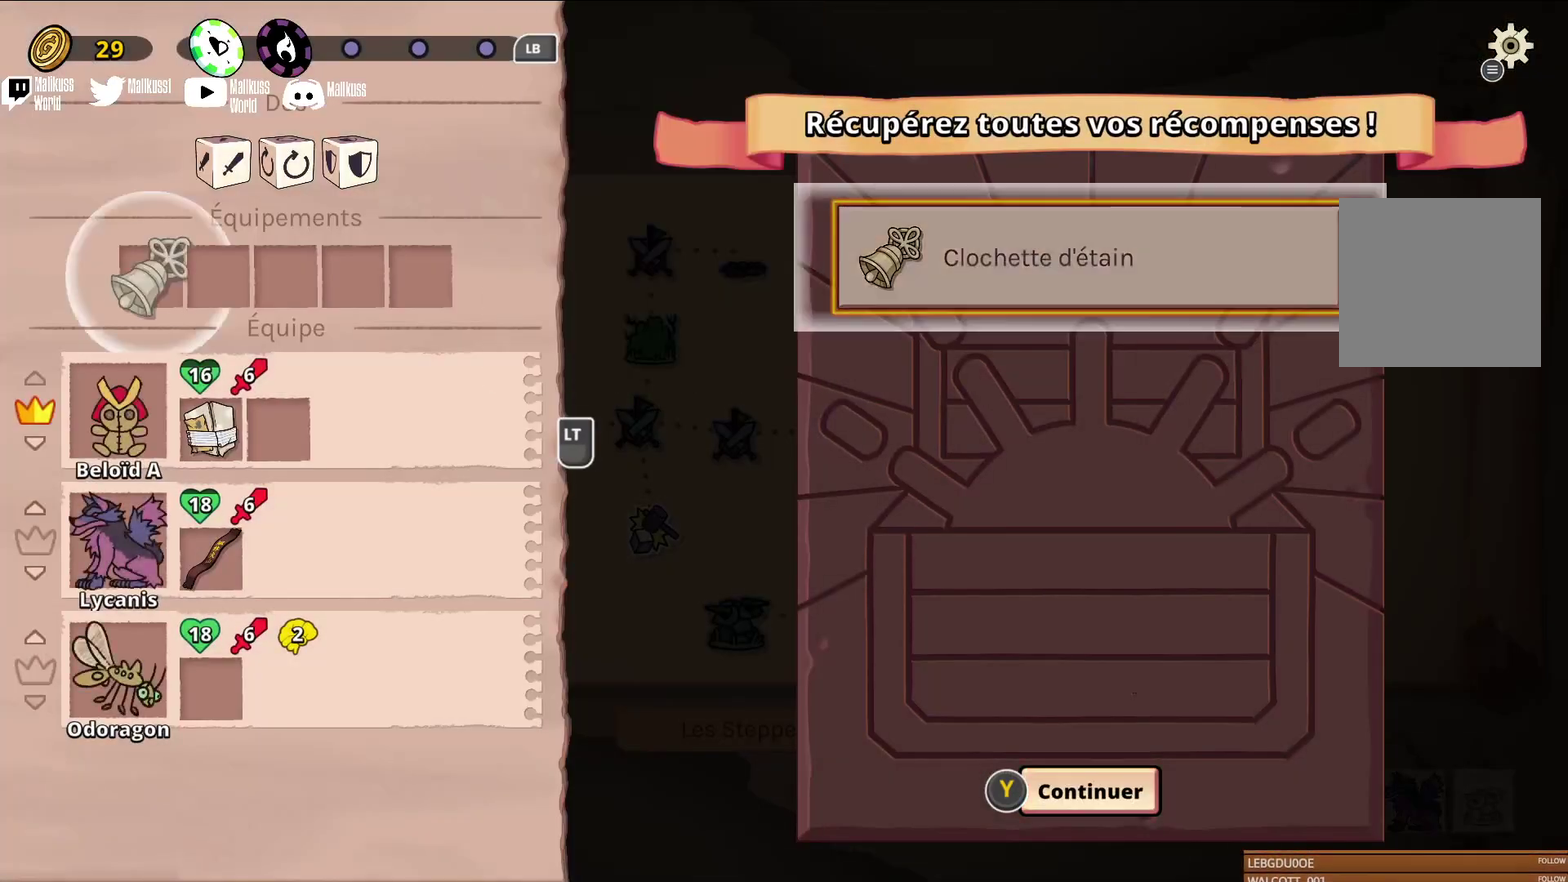
{"dt_ms": 400, "buttons": [], "left_stick": "center", "events": [[100, "A", "up"]]}
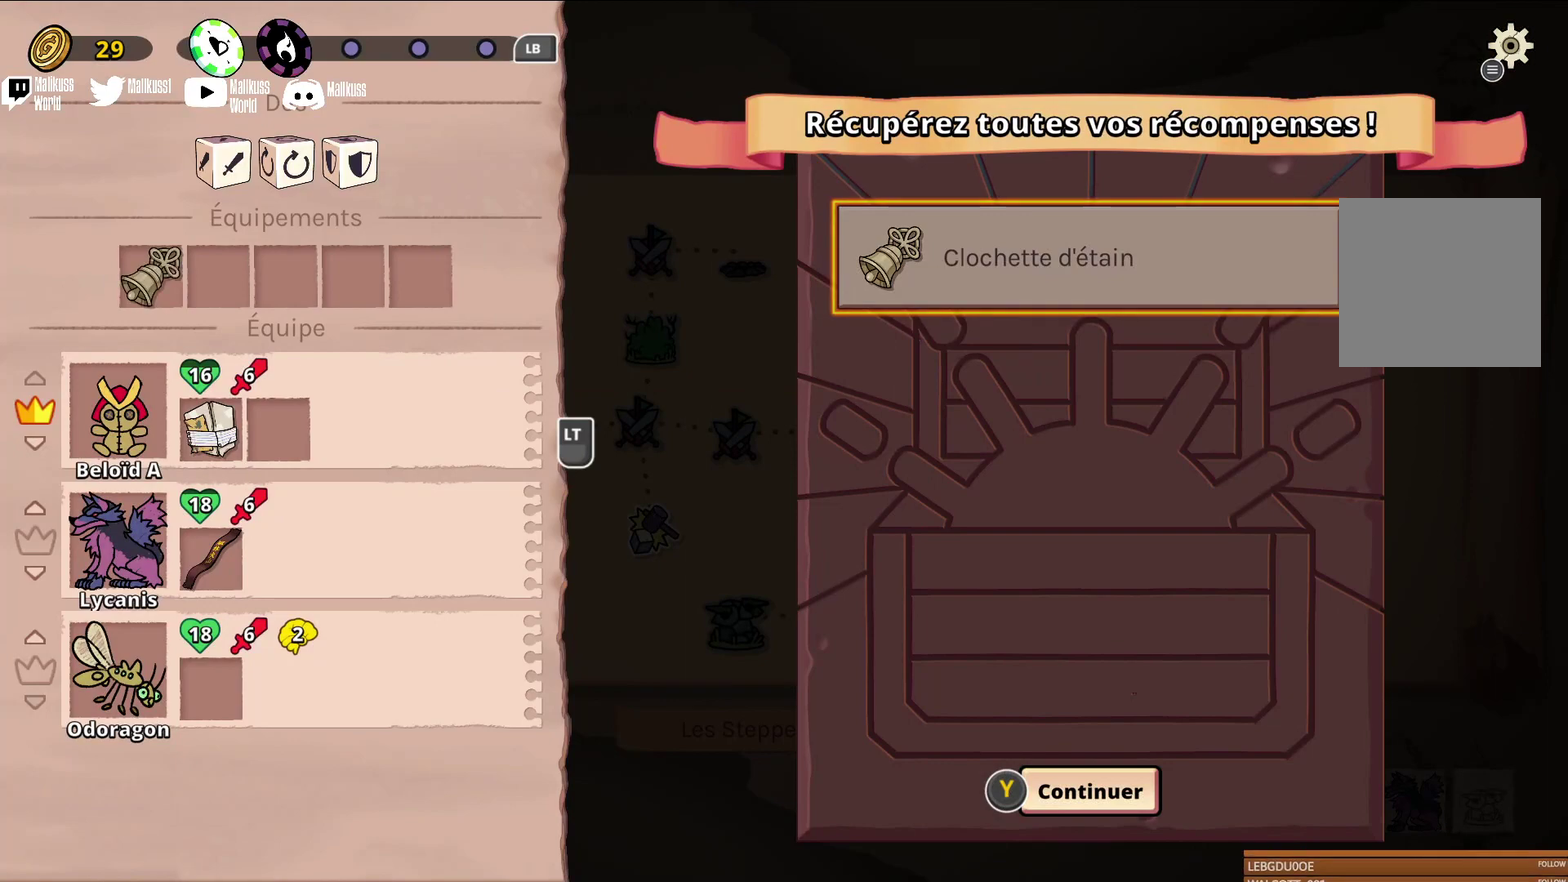
{"dt_ms": 500, "buttons": [], "left_stick": "center", "events": []}
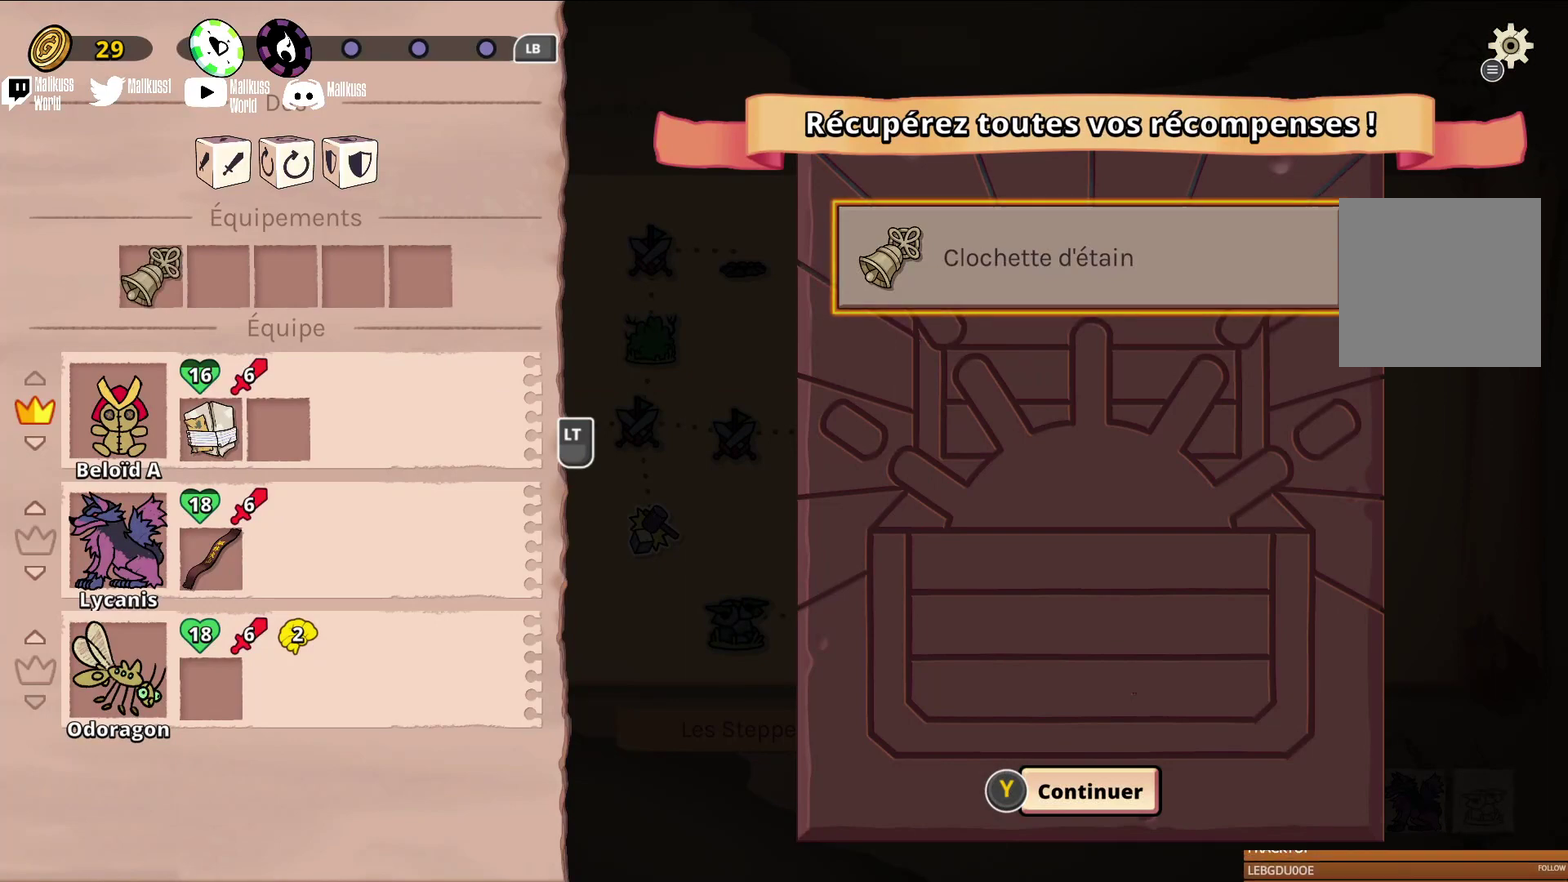
{"dt_ms": 500, "buttons": [], "left_stick": "center", "events": [[100, "left_stick", "left"], [300, "left_stick", "center"]]}
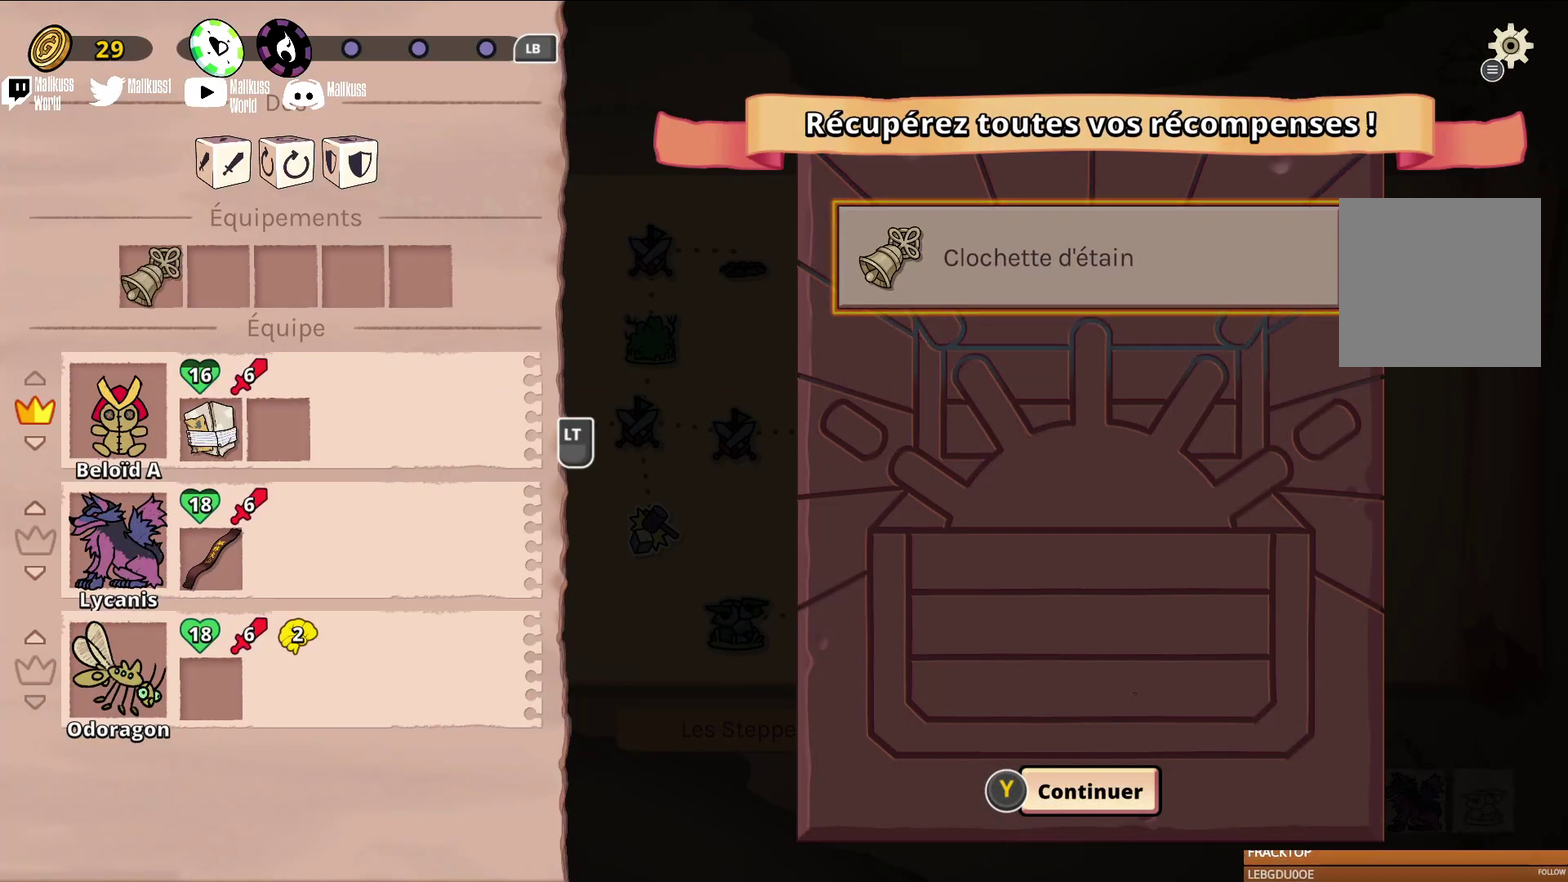
{"dt_ms": 300, "buttons": ["B"], "left_stick": "center", "events": [[300, "B", "down"]]}
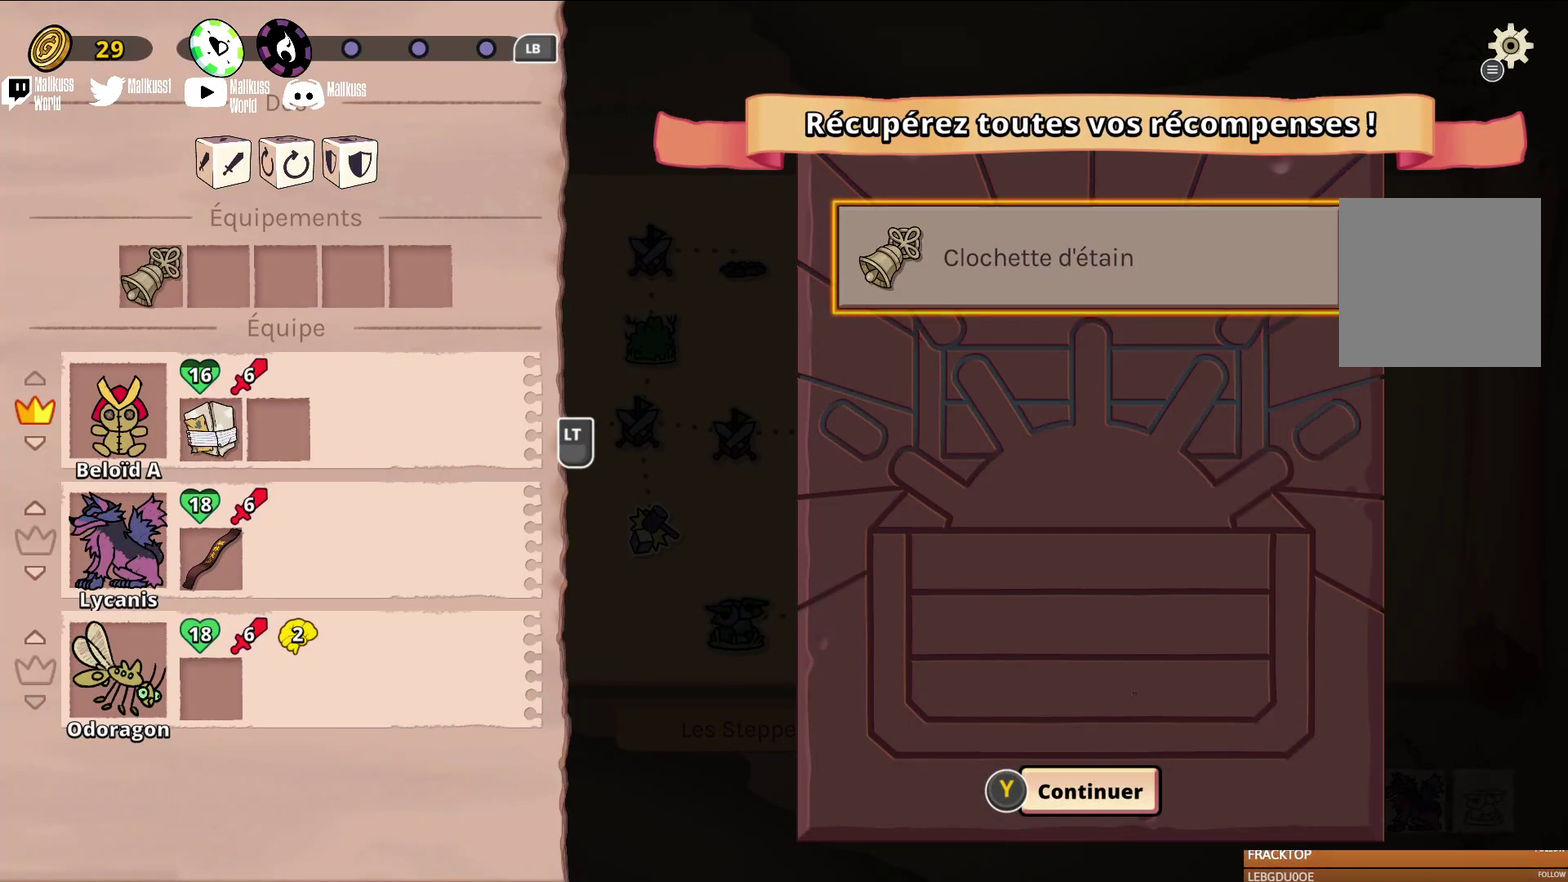
{"dt_ms": 500, "buttons": [], "left_stick": "up", "events": [[100, "B", "up"], [300, "left_stick", "up"], [400, "Y", "down"], [500, "Y", "up"]]}
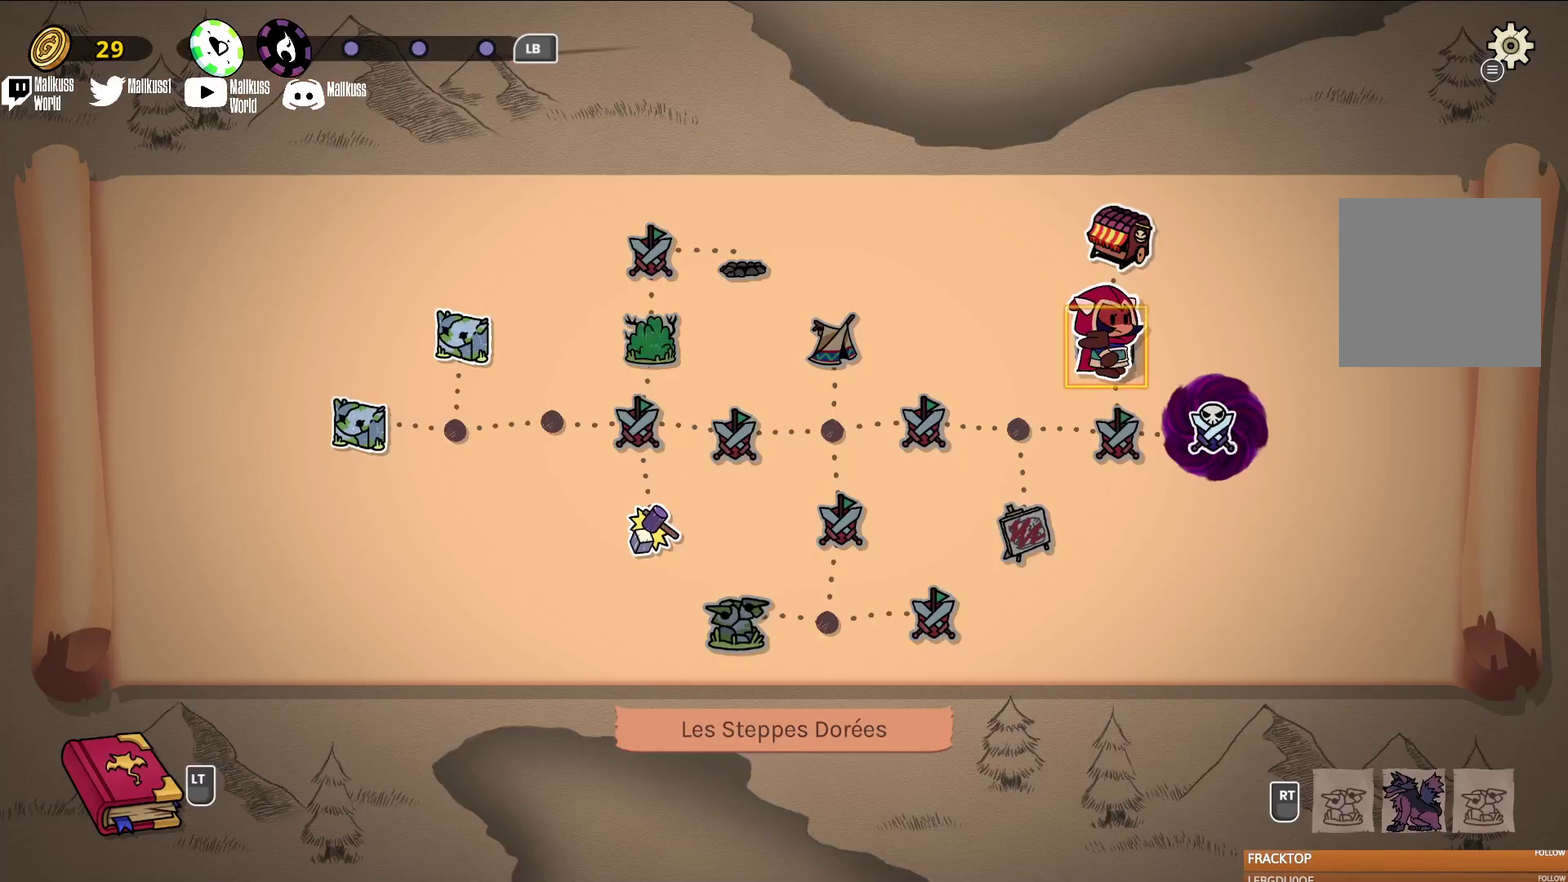
{"dt_ms": 700, "buttons": [], "left_stick": "center", "events": [[467, "left_stick", "center"], [533, "A", "down"], [667, "A", "up"]]}
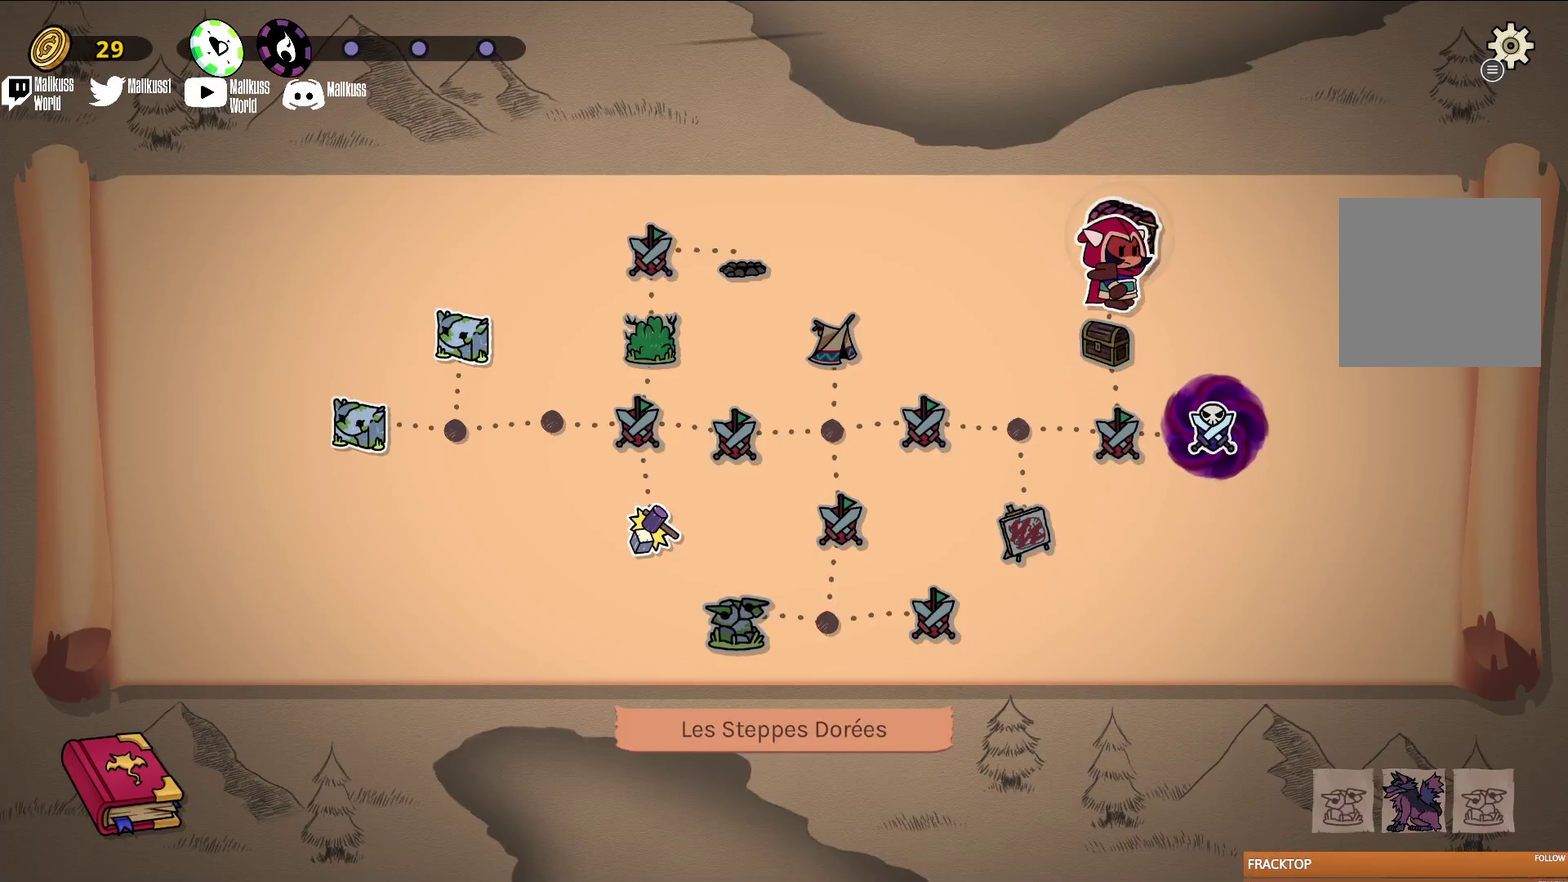
{"dt_ms": 300, "buttons": [], "left_stick": "center", "events": []}
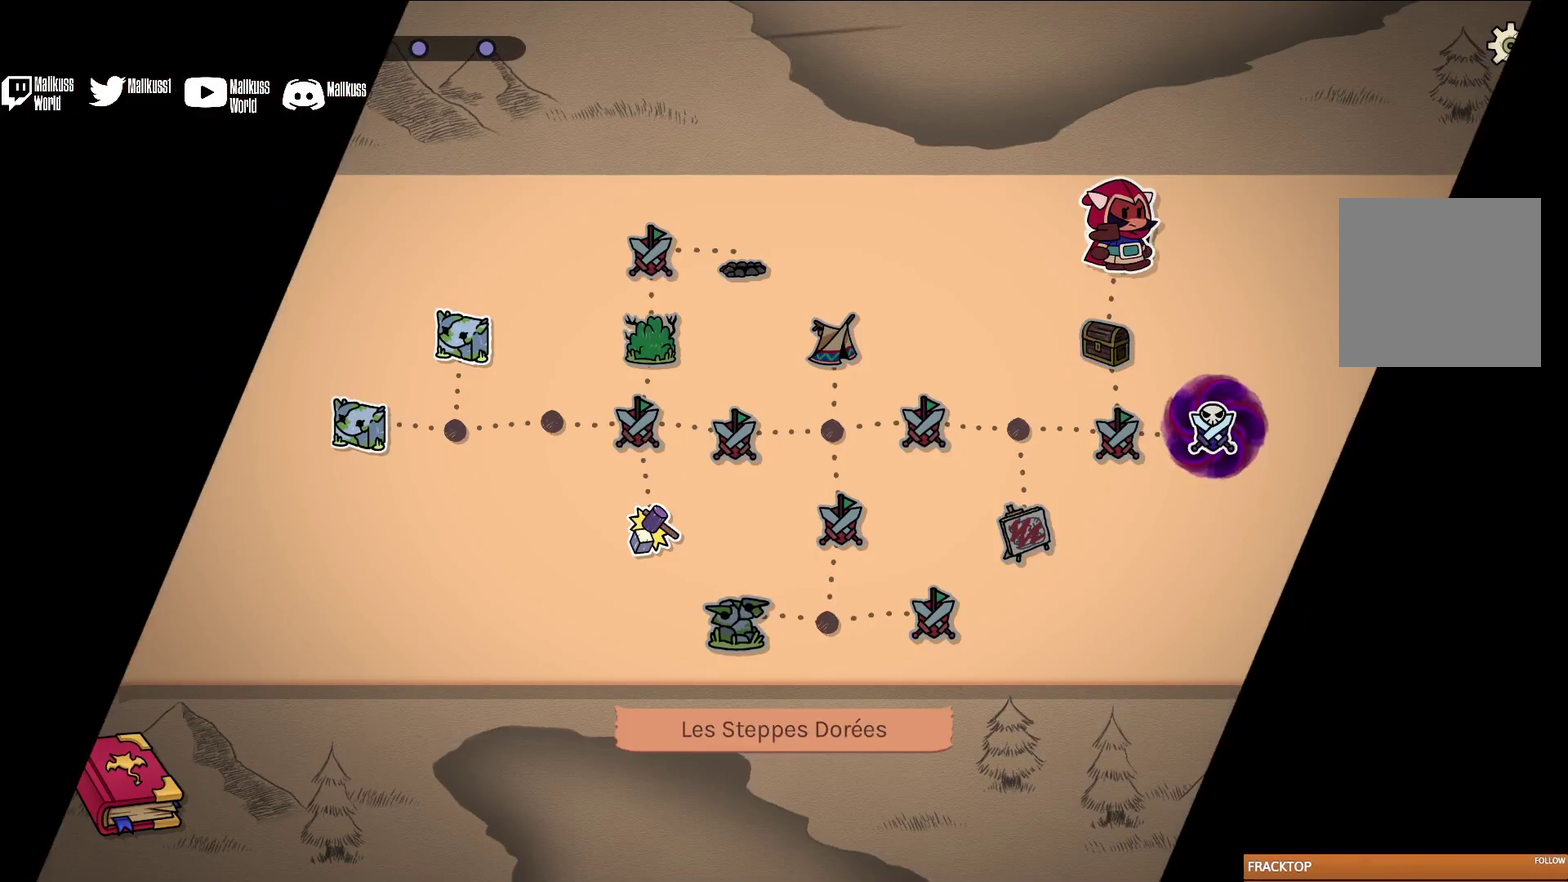
{"dt_ms": 700, "buttons": [], "left_stick": "center", "events": []}
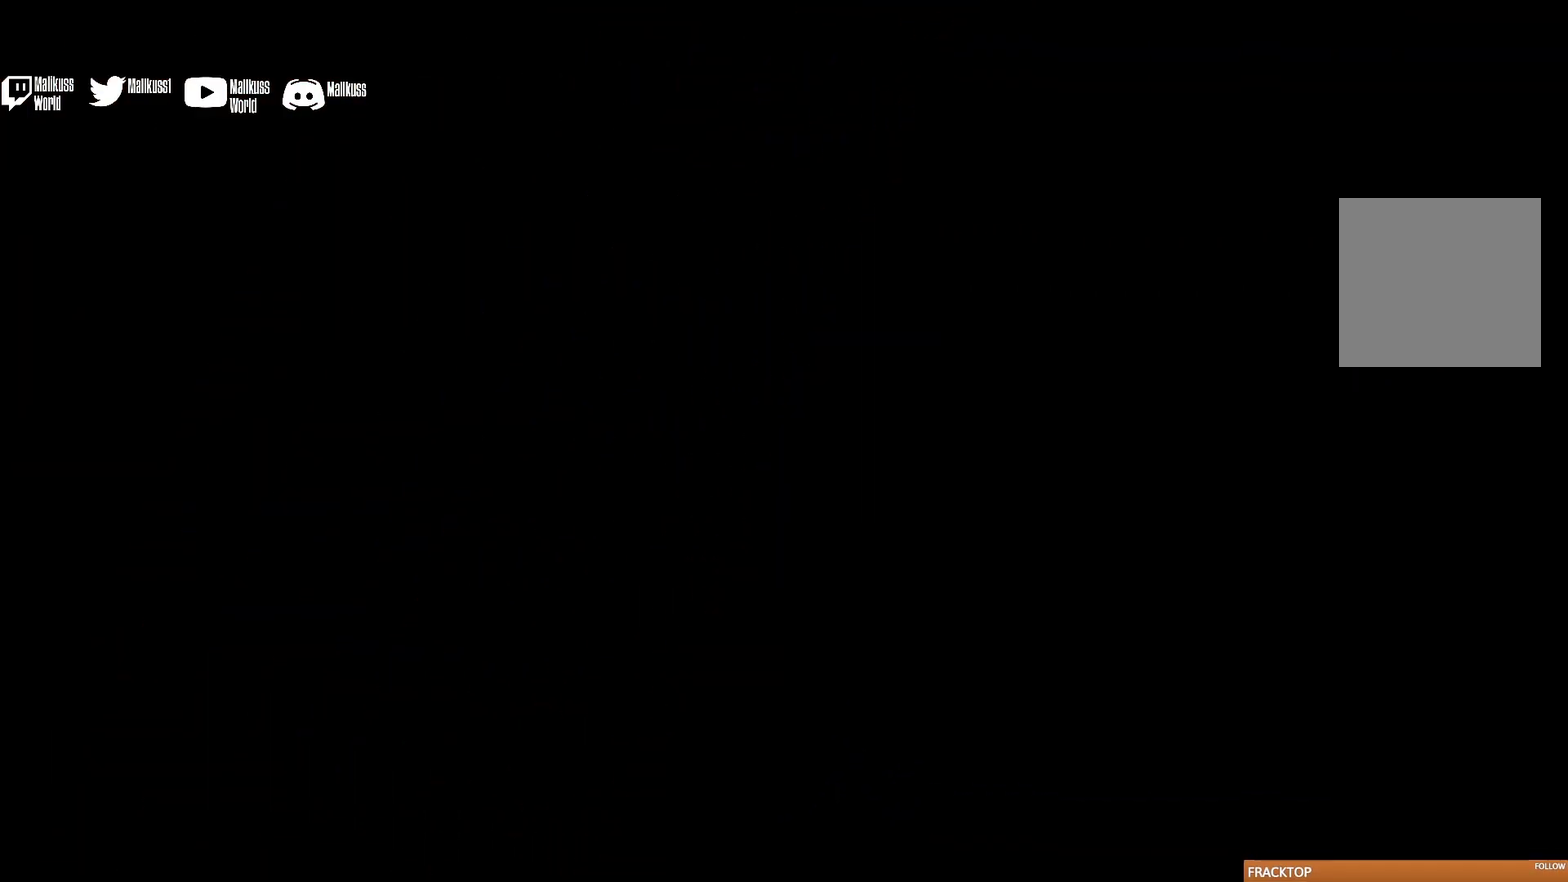
{"dt_ms": 500, "buttons": [], "left_stick": "center", "events": []}
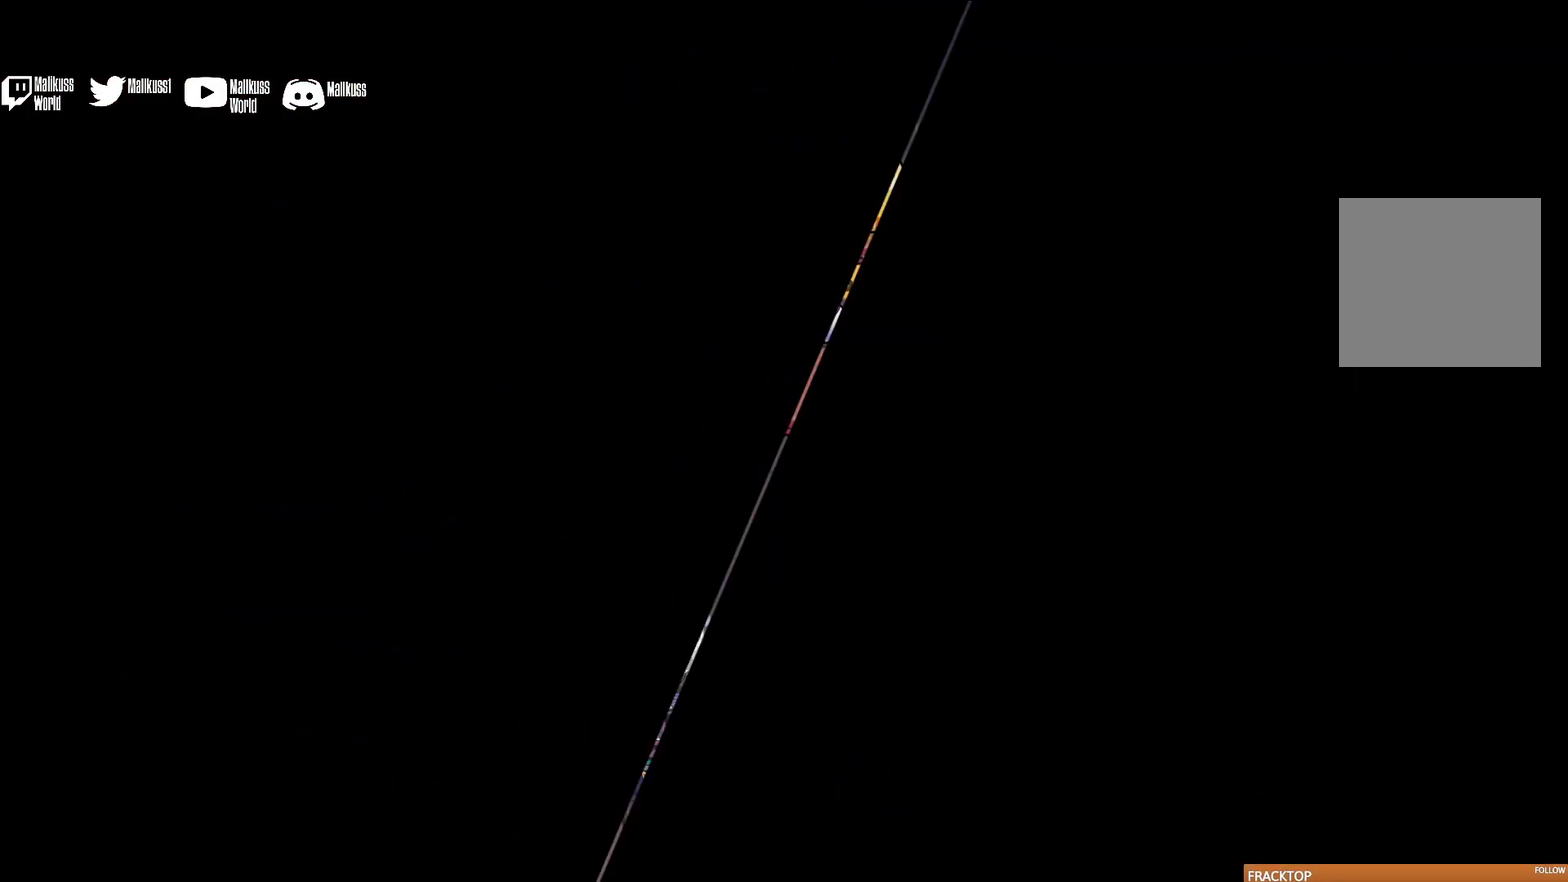
{"dt_ms": 500, "buttons": [], "left_stick": "center", "events": []}
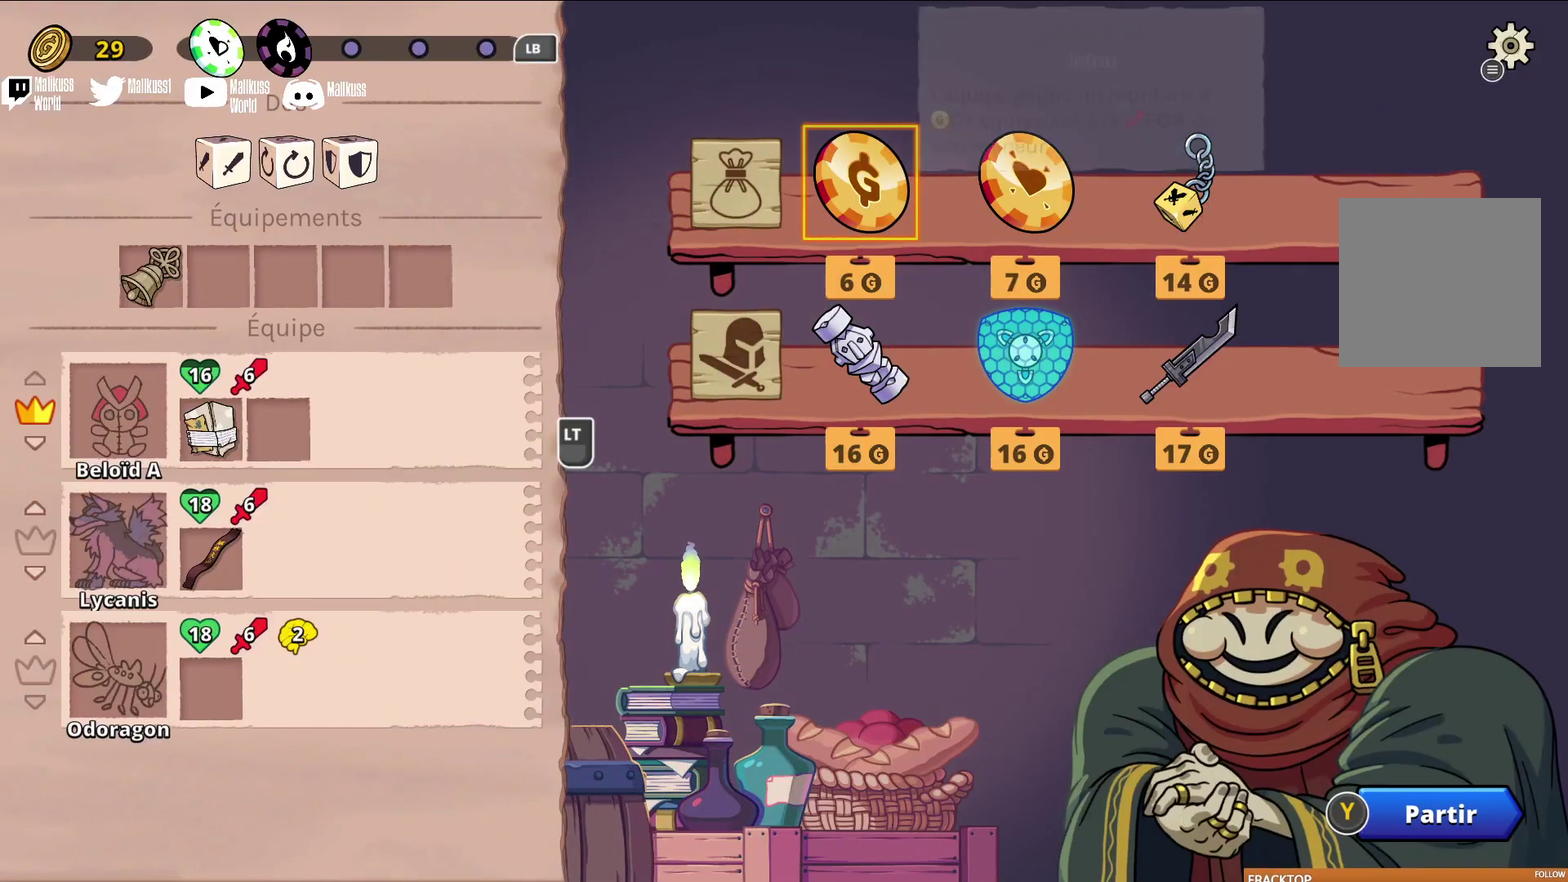
{"dt_ms": 500, "buttons": [], "left_stick": "center", "events": []}
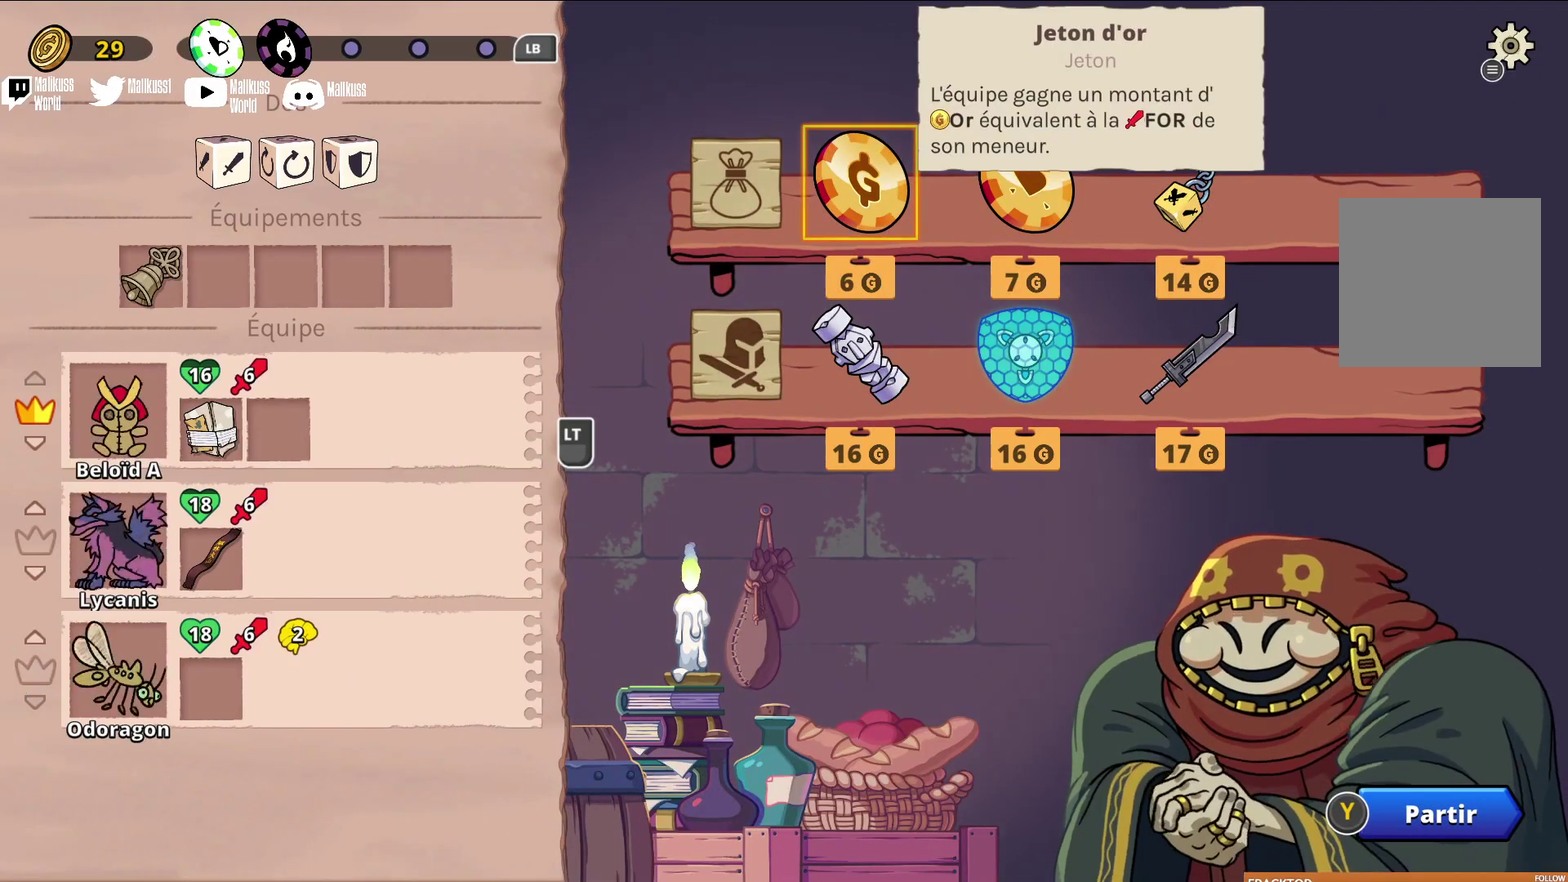
{"dt_ms": 500, "buttons": [], "left_stick": "left", "events": [[100, "left_stick", "right"], [233, "left_stick", "center"], [400, "left_stick", "left"]]}
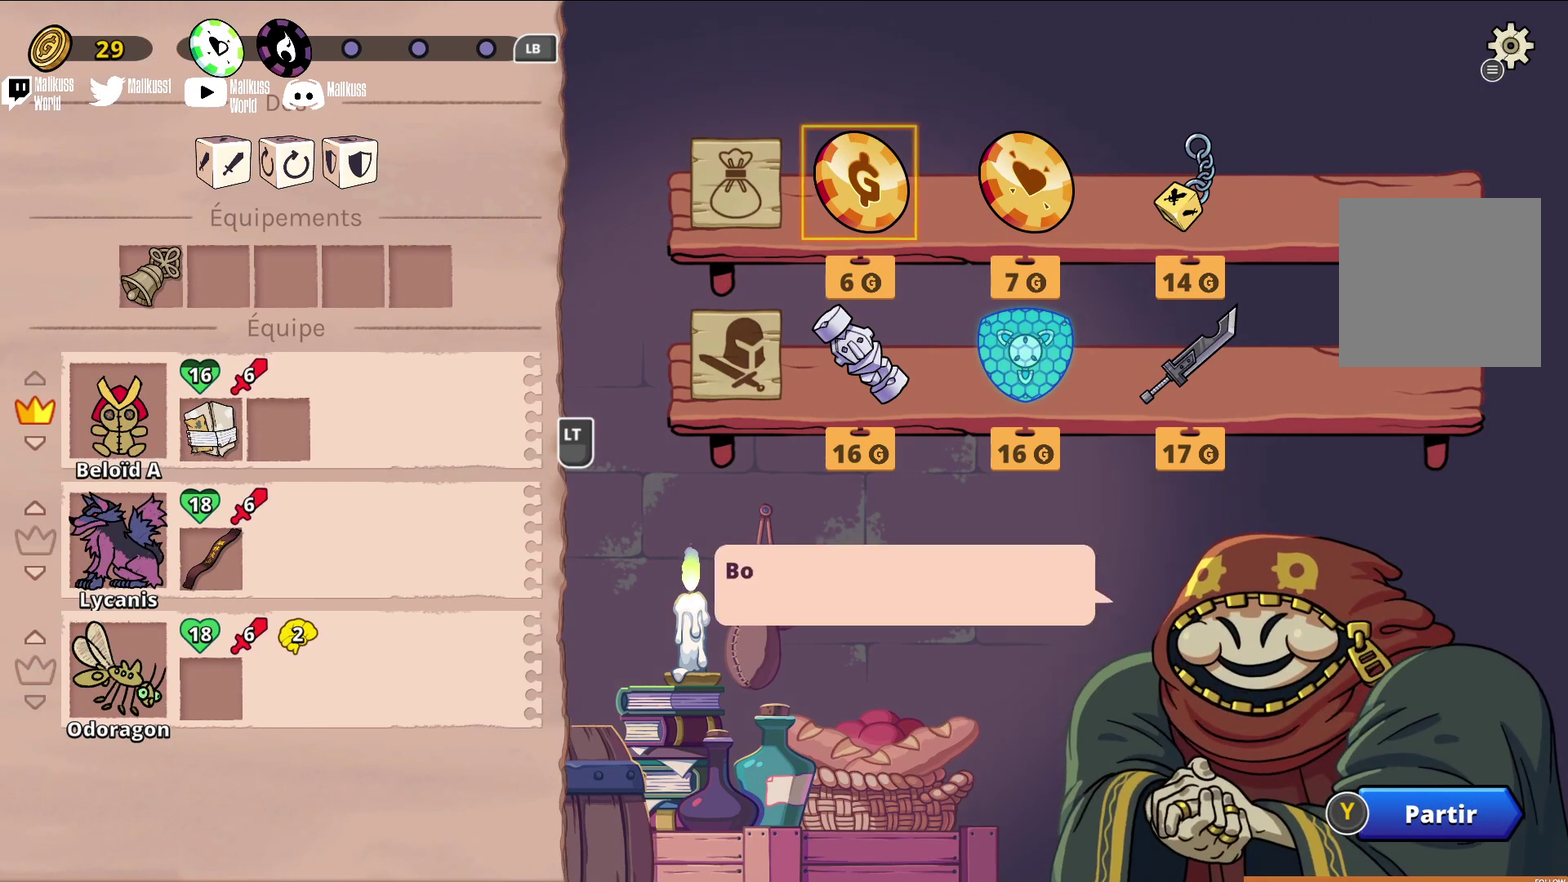
{"dt_ms": 500, "buttons": [], "left_stick": "center", "events": [[33, "left_stick", "center"]]}